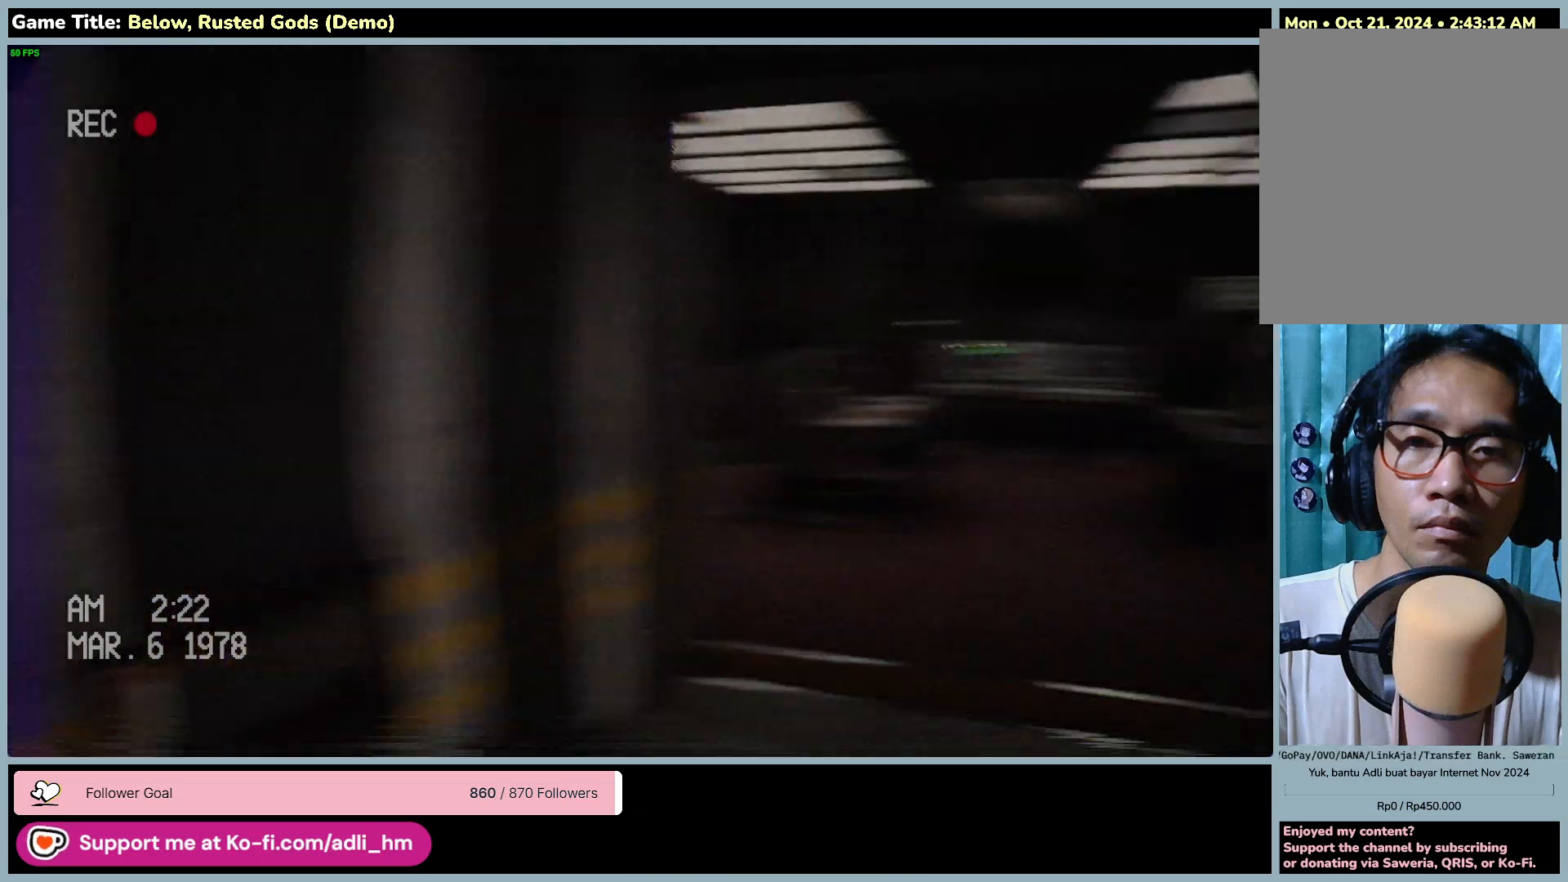
Gameplay with keyboard and mouse; each line is a JSON object with the keys and mouse buttons held at the frame after it. "events" lists presses ("down") and releases ("up") of "0", "1", "2", "3", "4", "5", "6", "7", "8", "9", "a", "alt", "b", "c", "caps_lock", "ctrl", "d", "down", "e", "escape", "f", "f1", "f2", "f3", "f4", "f5", "f6", "f7", "f8", "g", "h", "i", "j", "k", "l", "left", "m", "n", "o", "p", "q", "r", "return", "right", "s", "shift", "space", "t", "tab", "tilde", "u", "up", "v", "w", "x", "y", "z", "mouse_left", "mouse_wheel" and "mouse_right" between this image and that frame as [ms after this image, input, new state], when the widget could be followed in between. "mouse_left", "mouse_wheel", "mouse_right" = the "left", "wheel", "right" buttons of the "mouse" list. No other keys are recorded. "wheel" means that the mouse wheel is clicked or scrolled. Mouse movement is not recorded.
{"keys": [], "mouse": [], "events": [[167, "shift", "up"], [233, "w", "up"]]}
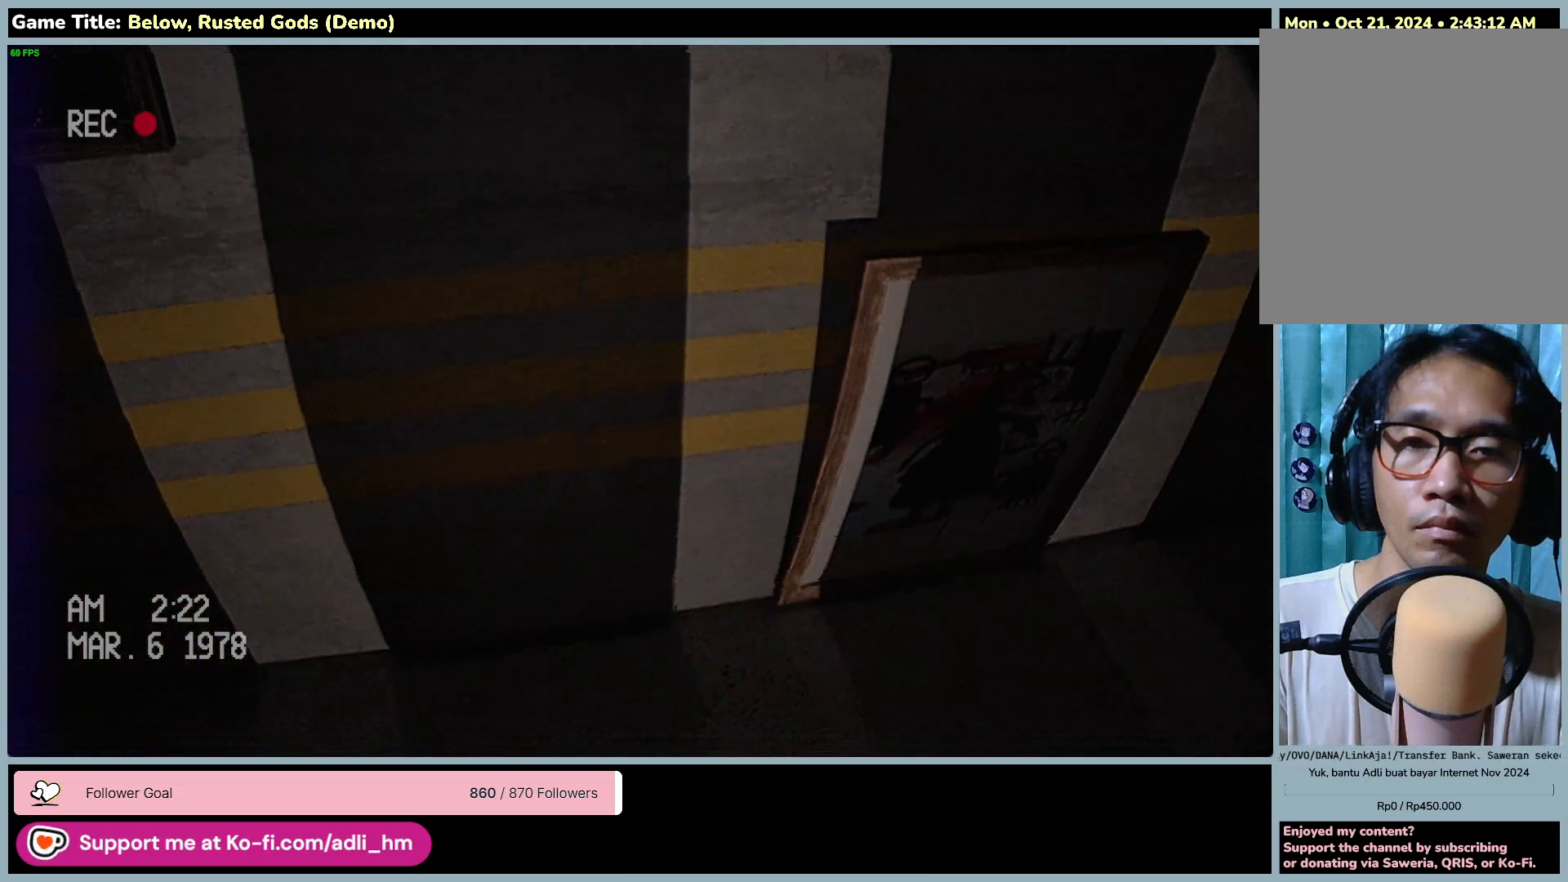
{"keys": [], "mouse": [], "events": []}
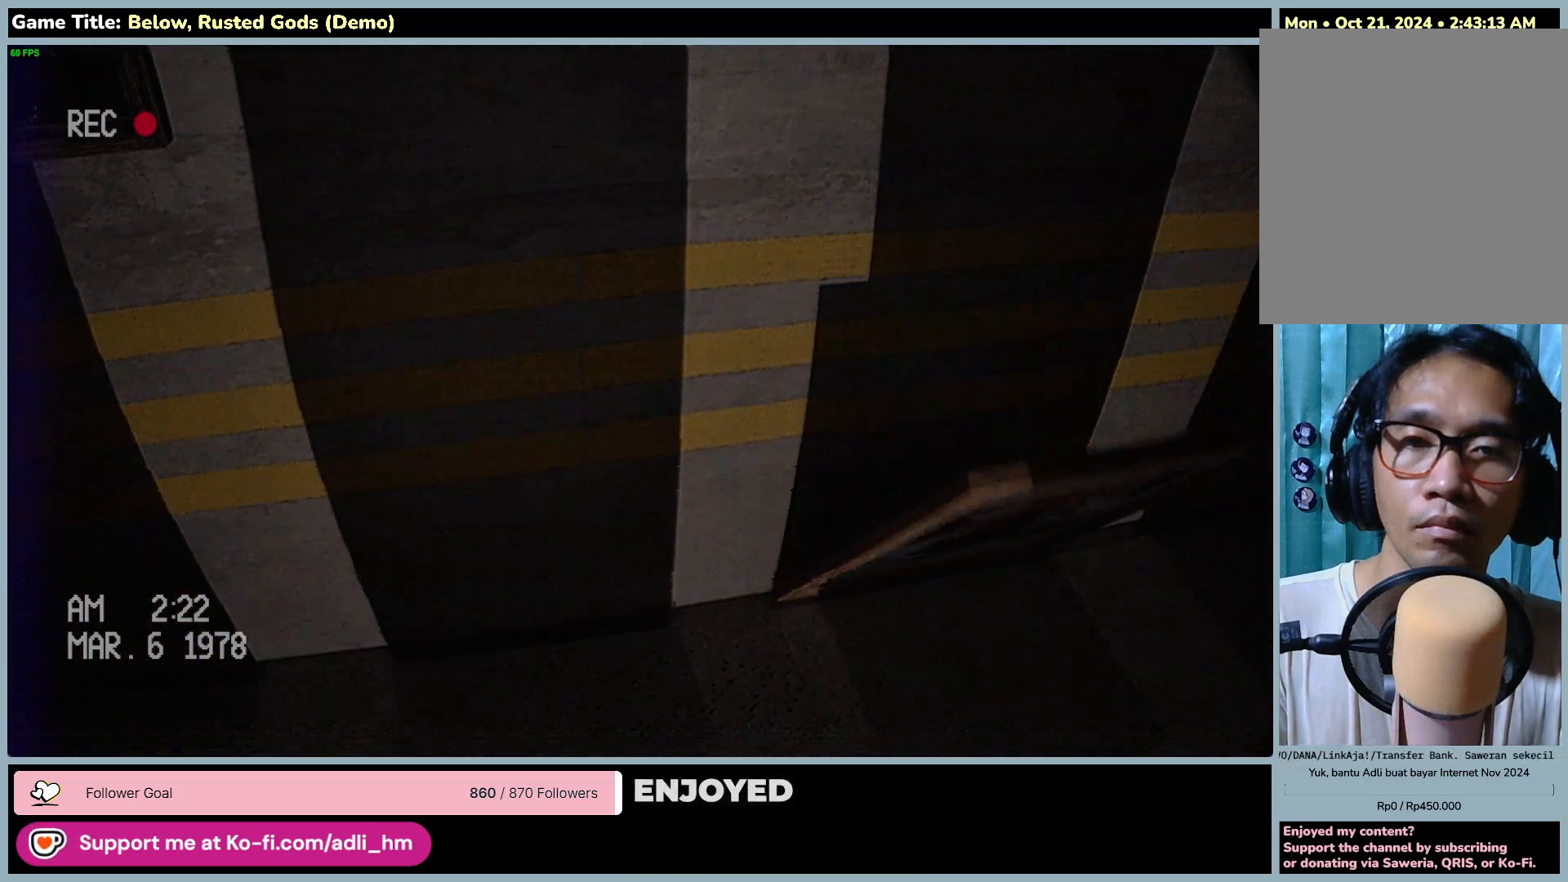
{"keys": [], "mouse": [], "events": []}
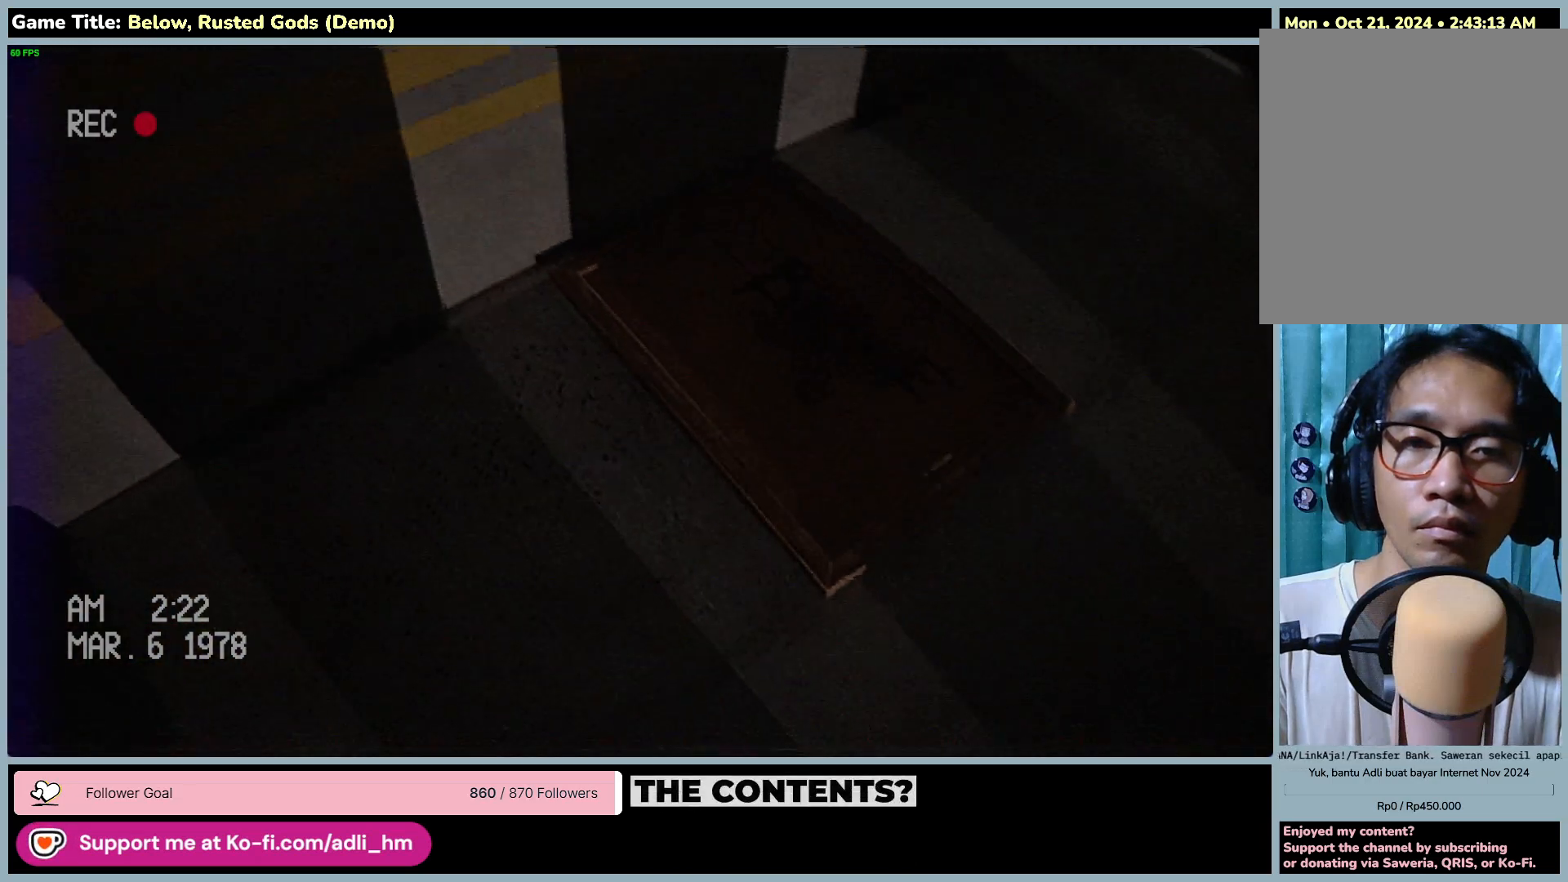
{"keys": [], "mouse": [], "events": []}
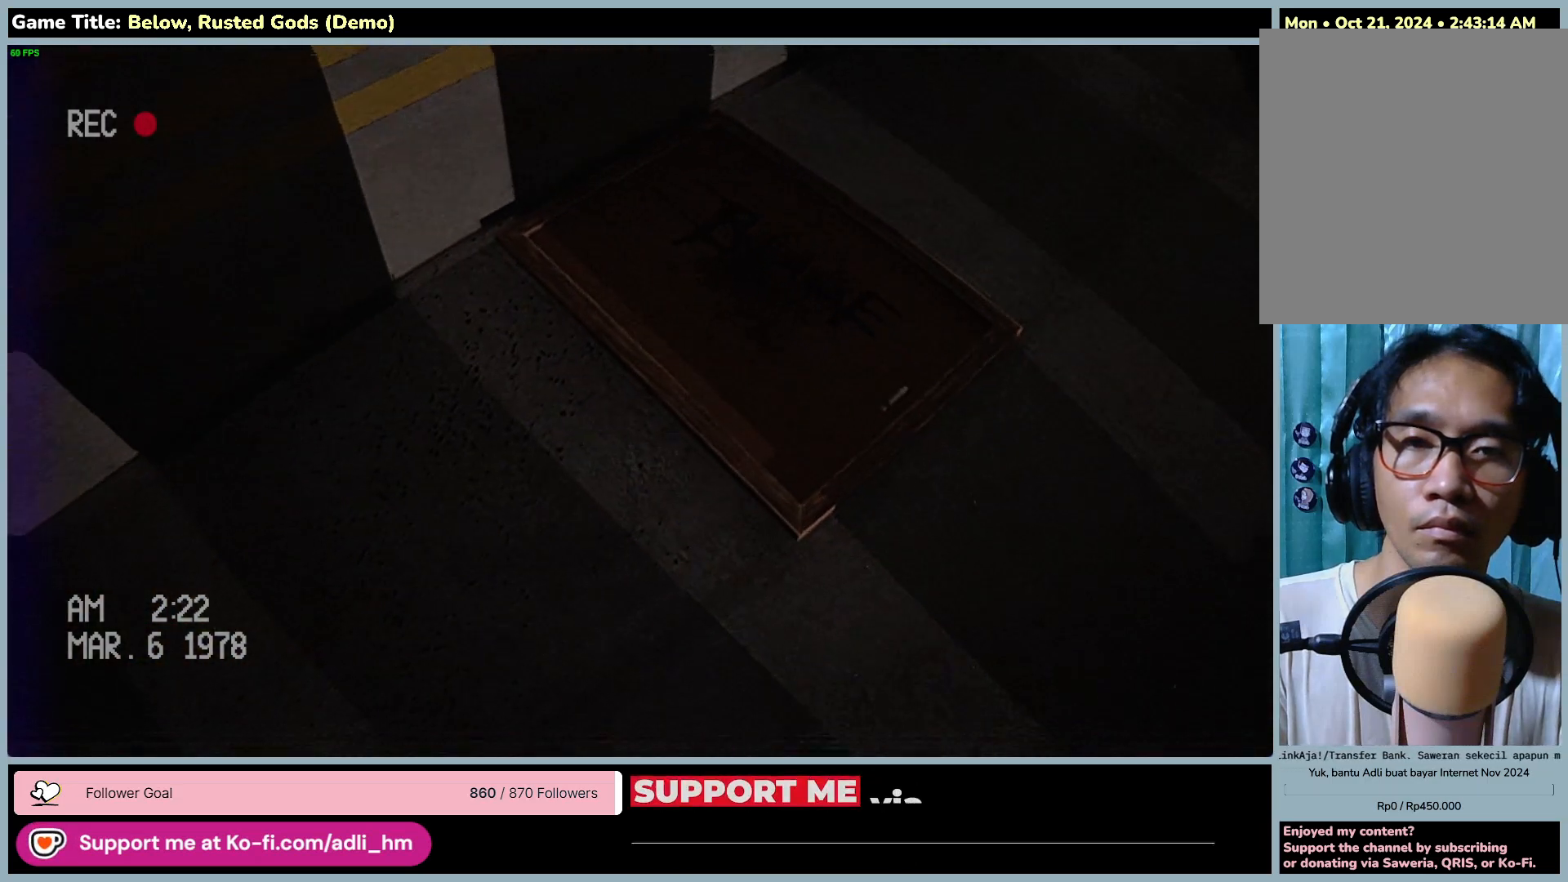
{"keys": ["w"], "mouse": [], "events": [[417, "w", "down"]]}
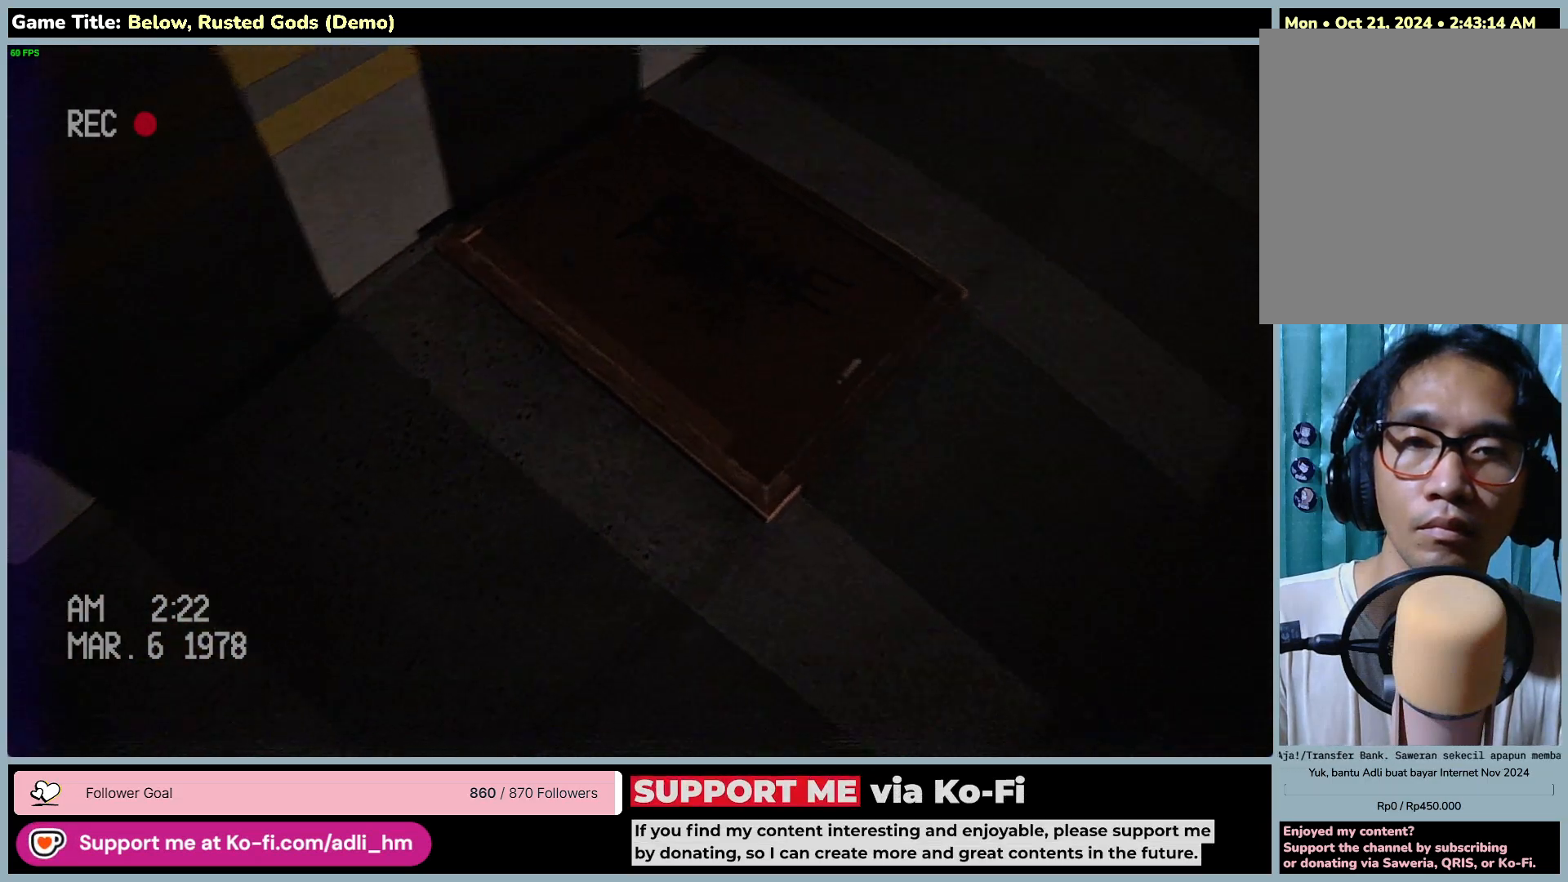
{"keys": ["w"], "mouse": [], "events": []}
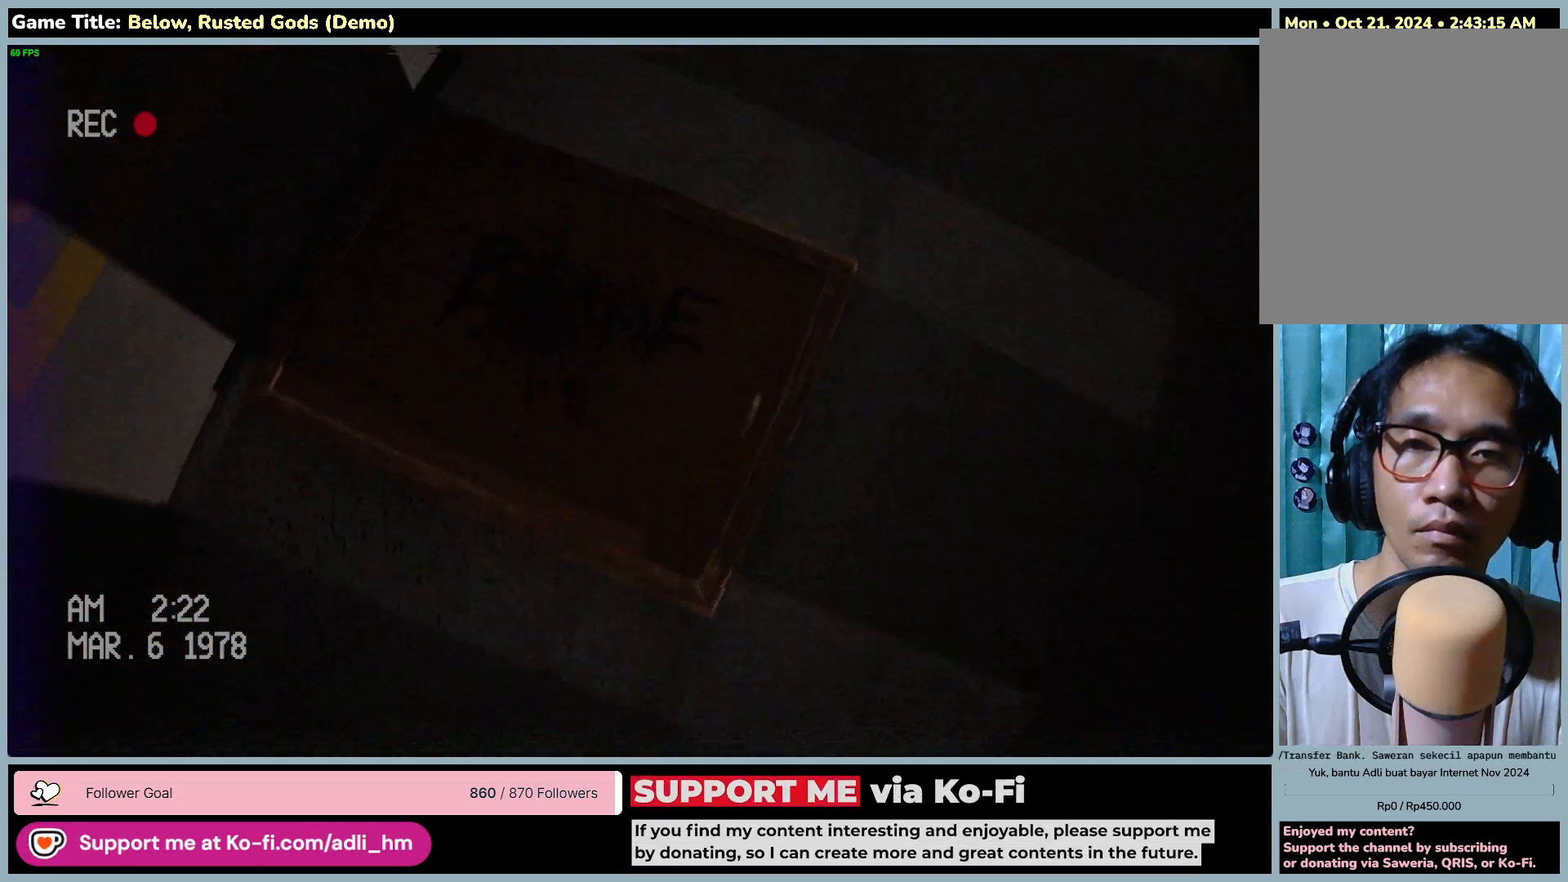
{"keys": [], "mouse": [], "events": [[300, "w", "up"]]}
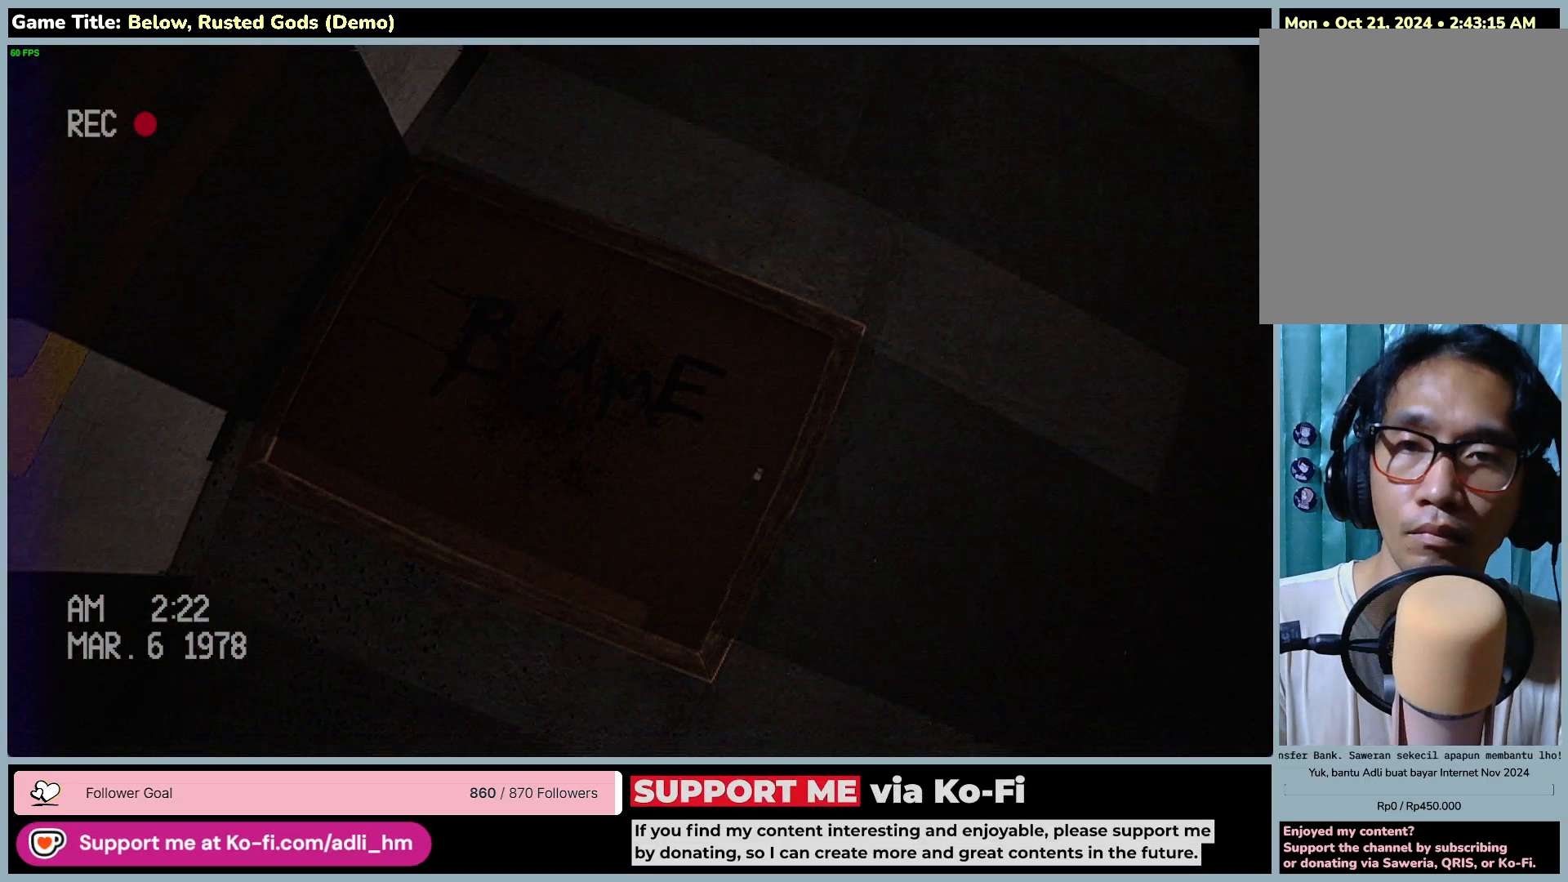
{"keys": [], "mouse": [], "events": []}
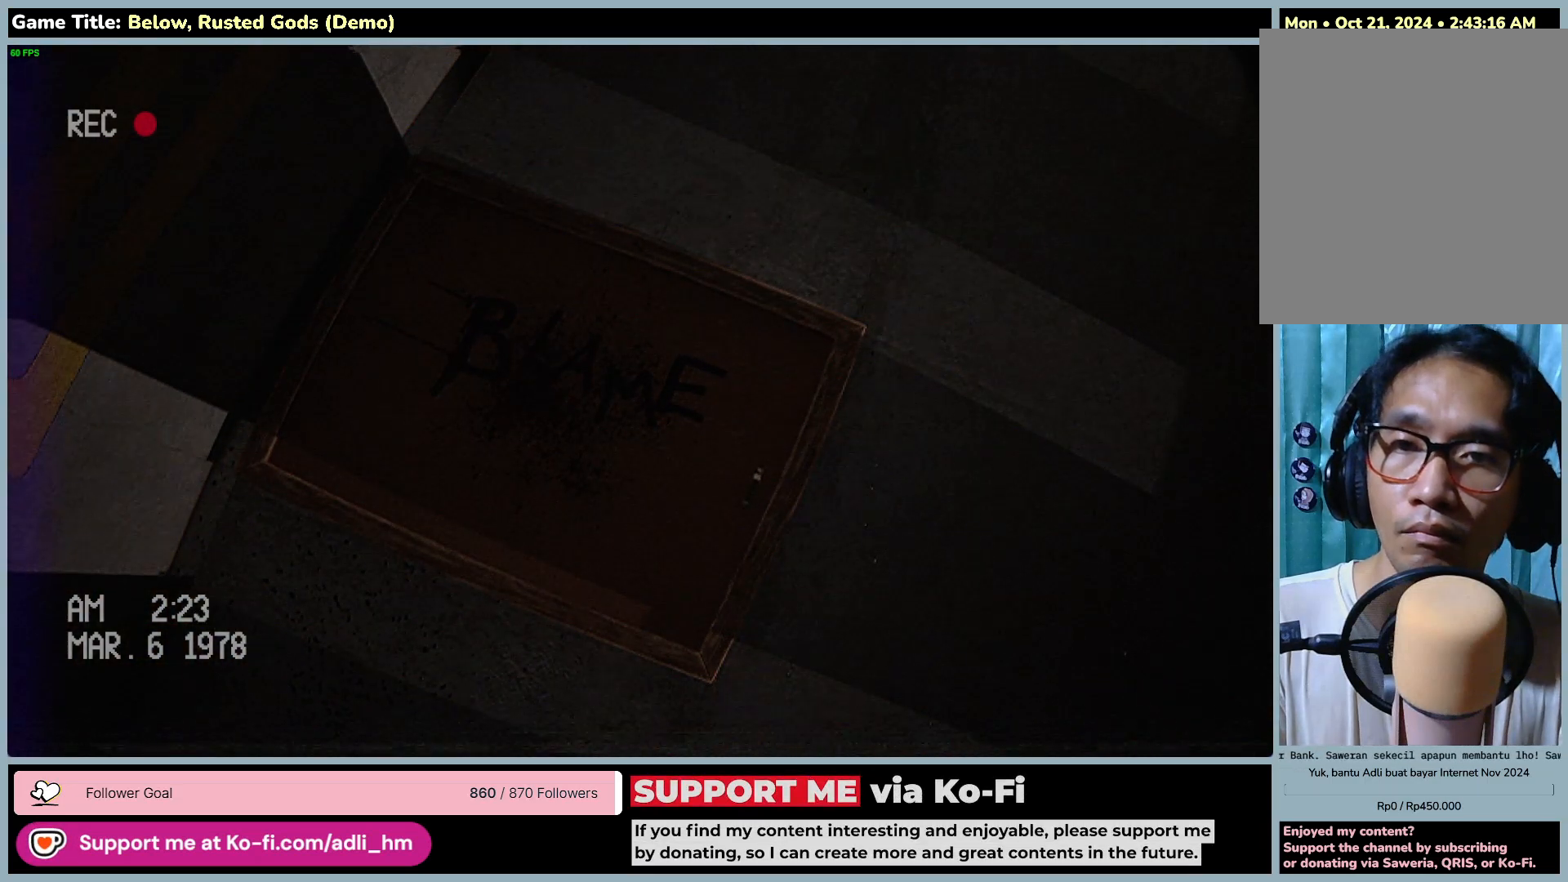
{"keys": [], "mouse": [], "events": []}
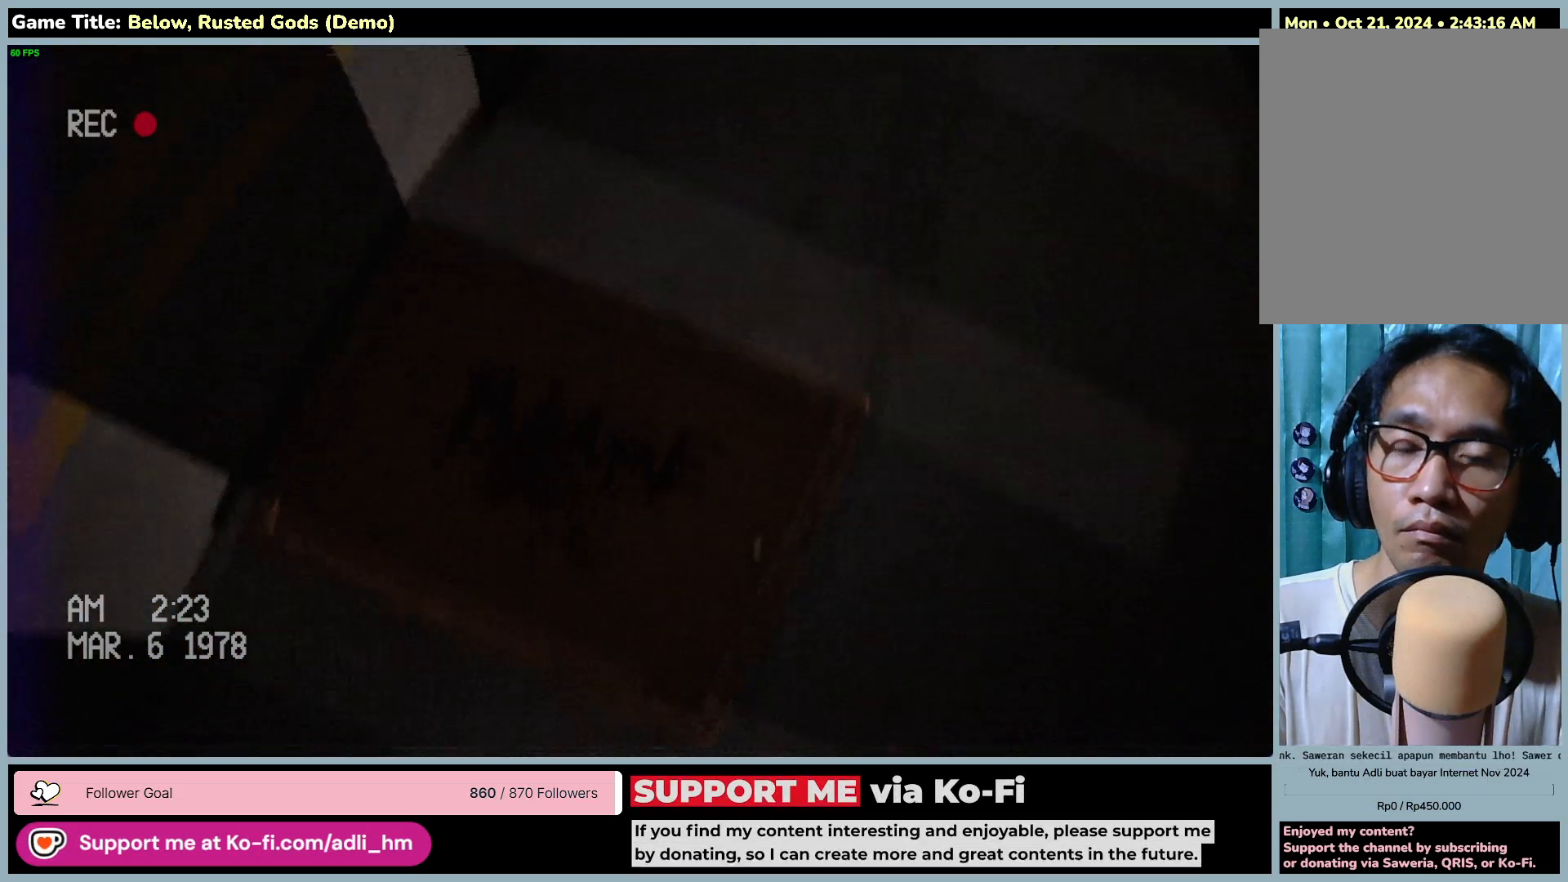
{"keys": ["s"], "mouse": [], "events": [[17, "s", "down"]]}
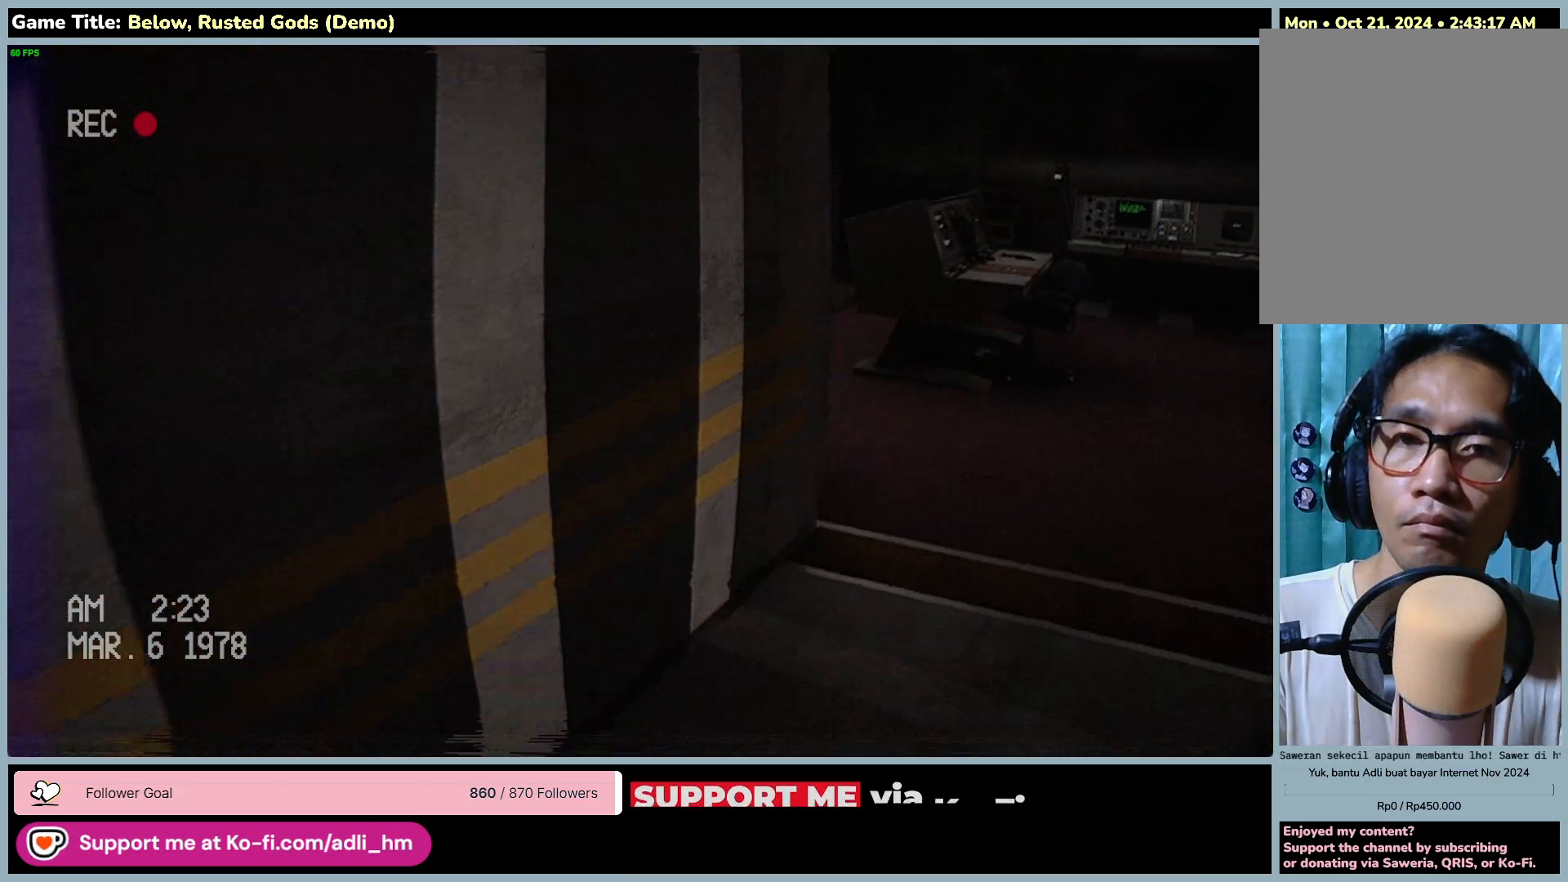
{"keys": [], "mouse": [], "events": [[383, "s", "up"]]}
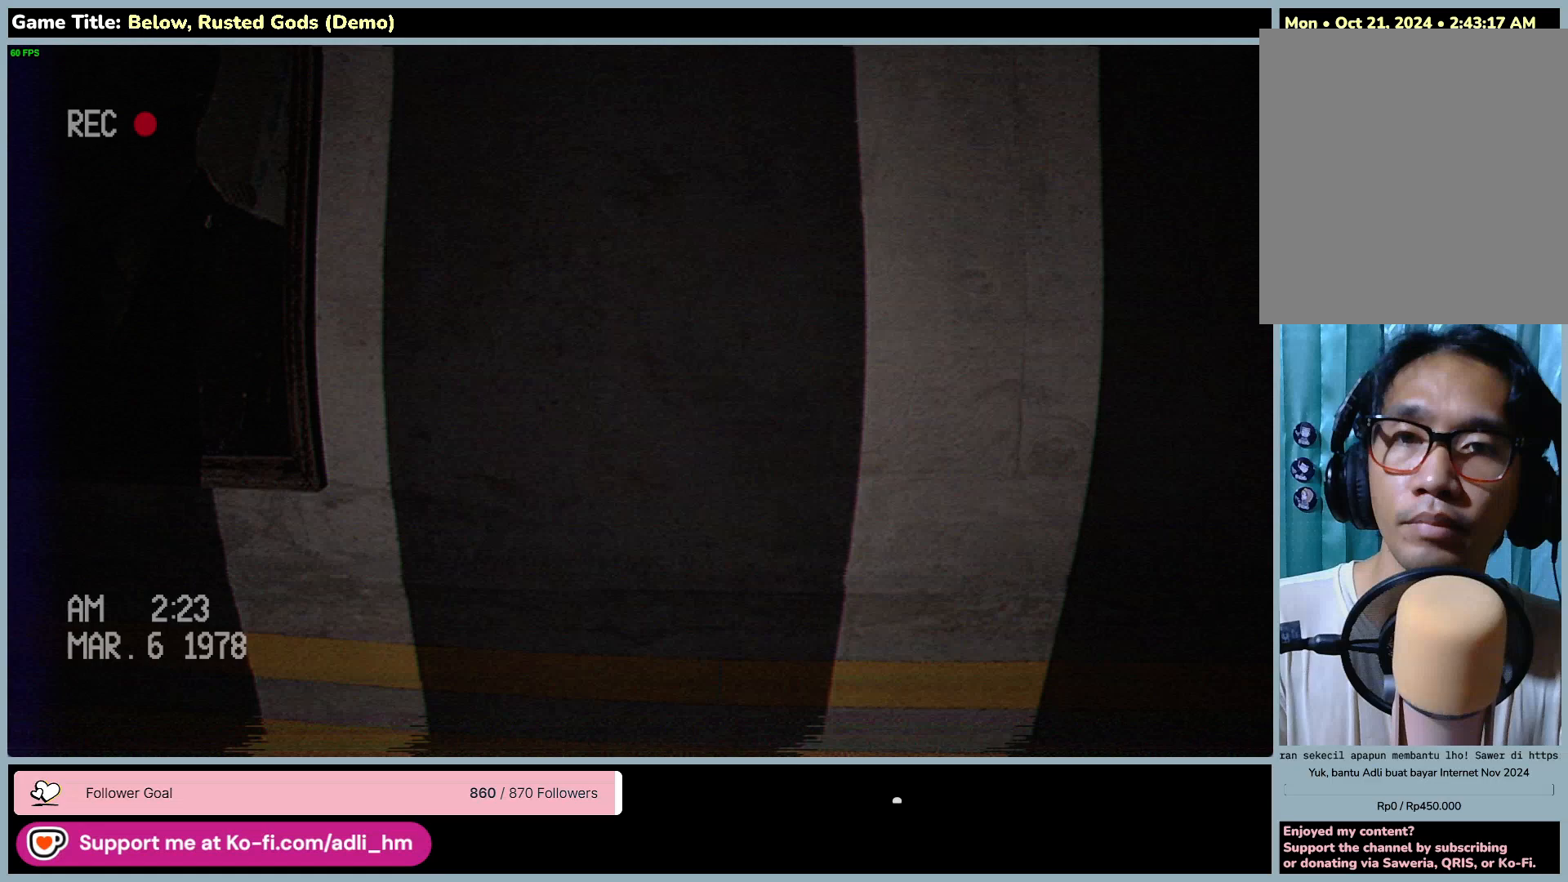
{"keys": [], "mouse": [], "events": []}
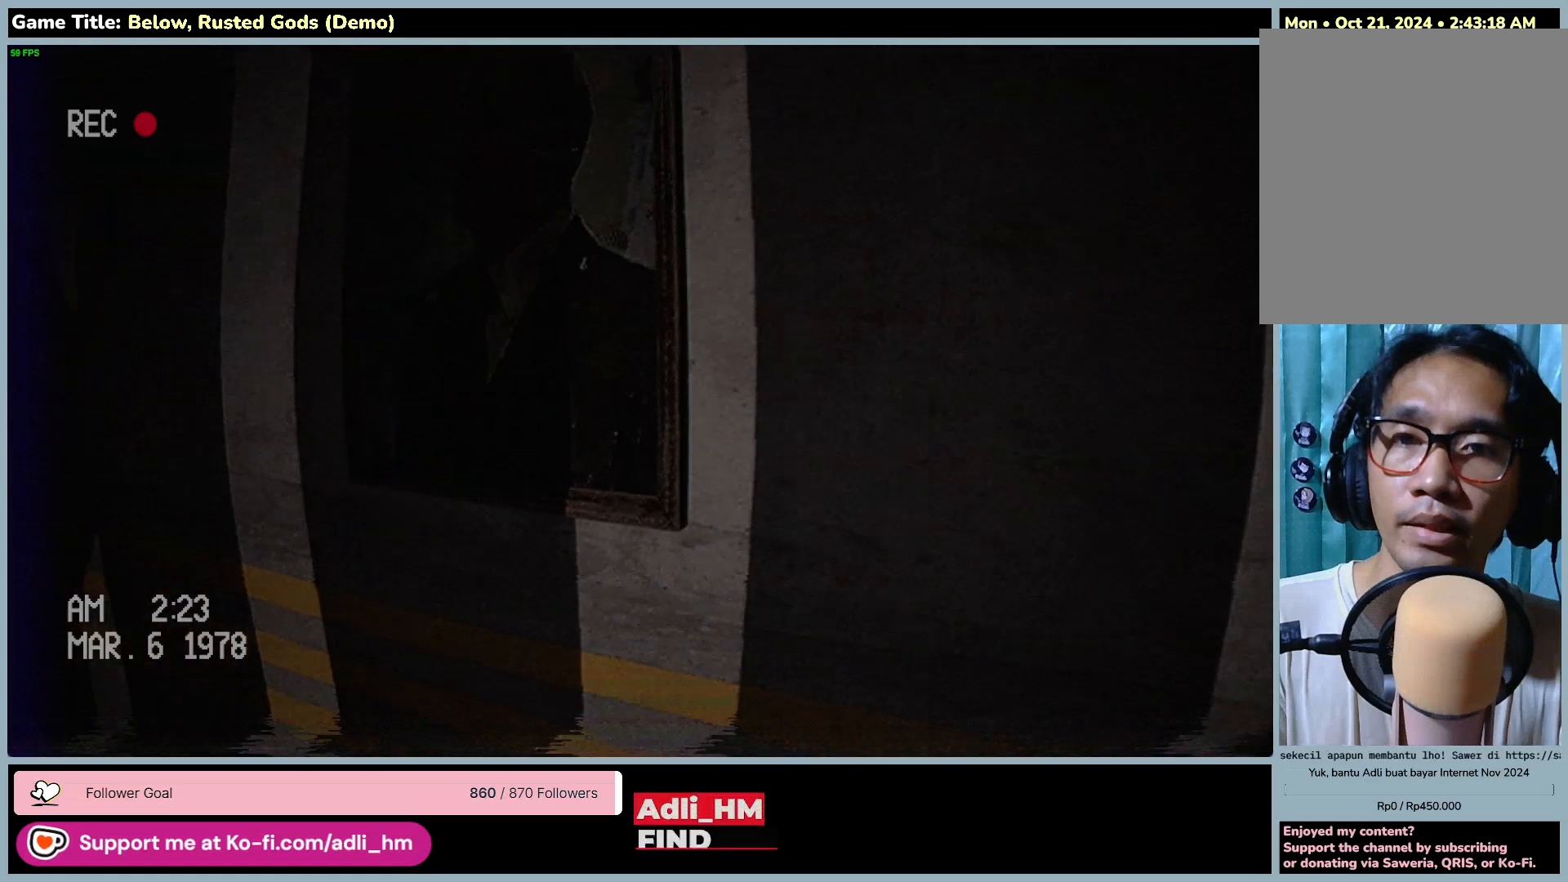
{"keys": [], "mouse": [], "events": []}
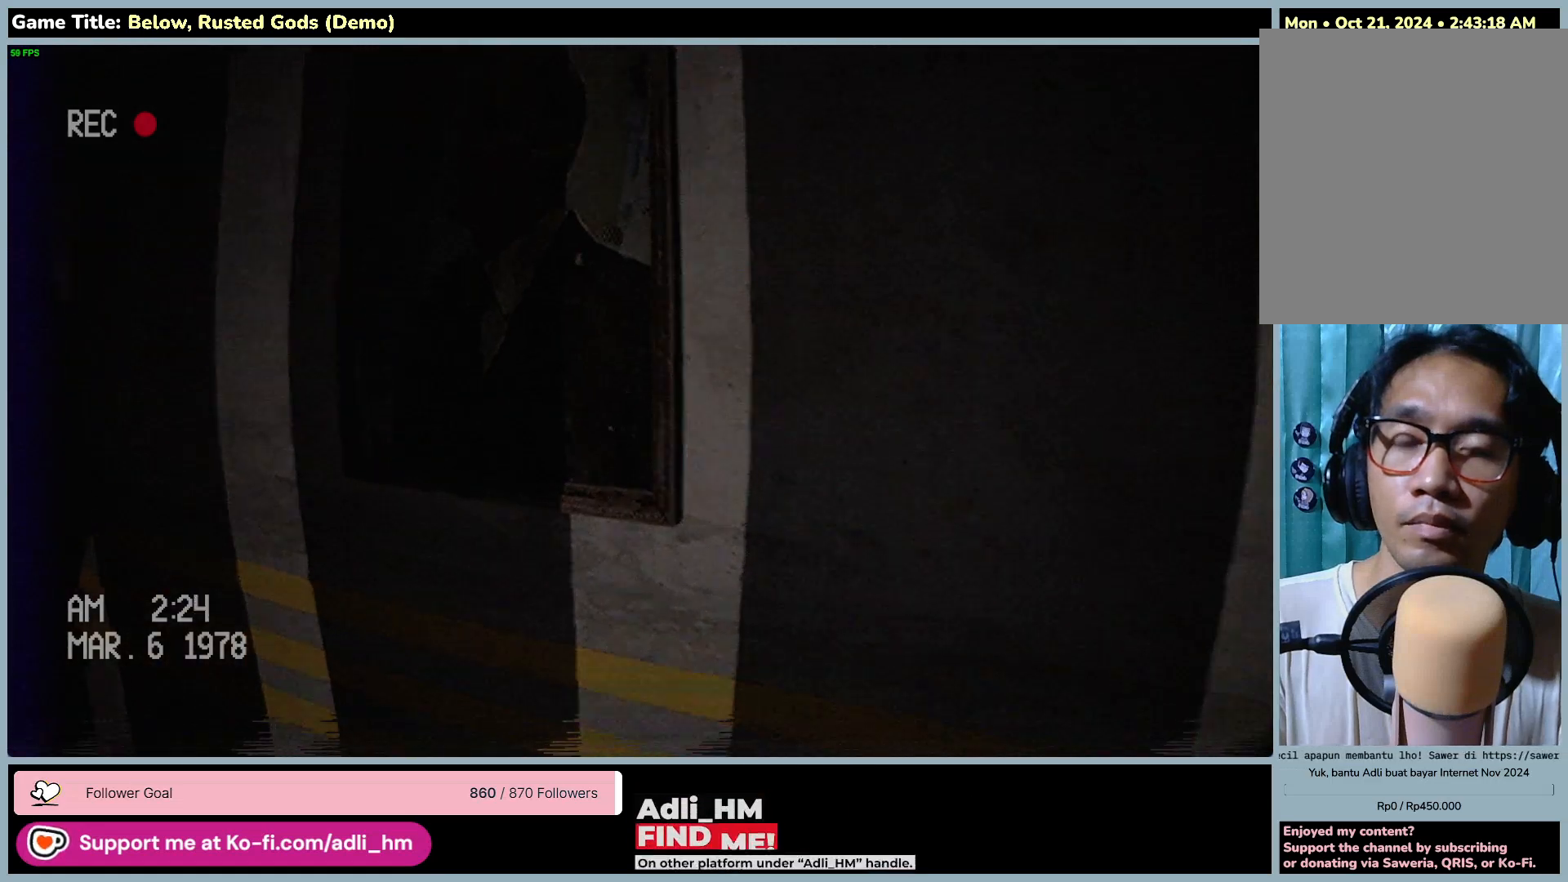
{"keys": [], "mouse": [], "events": []}
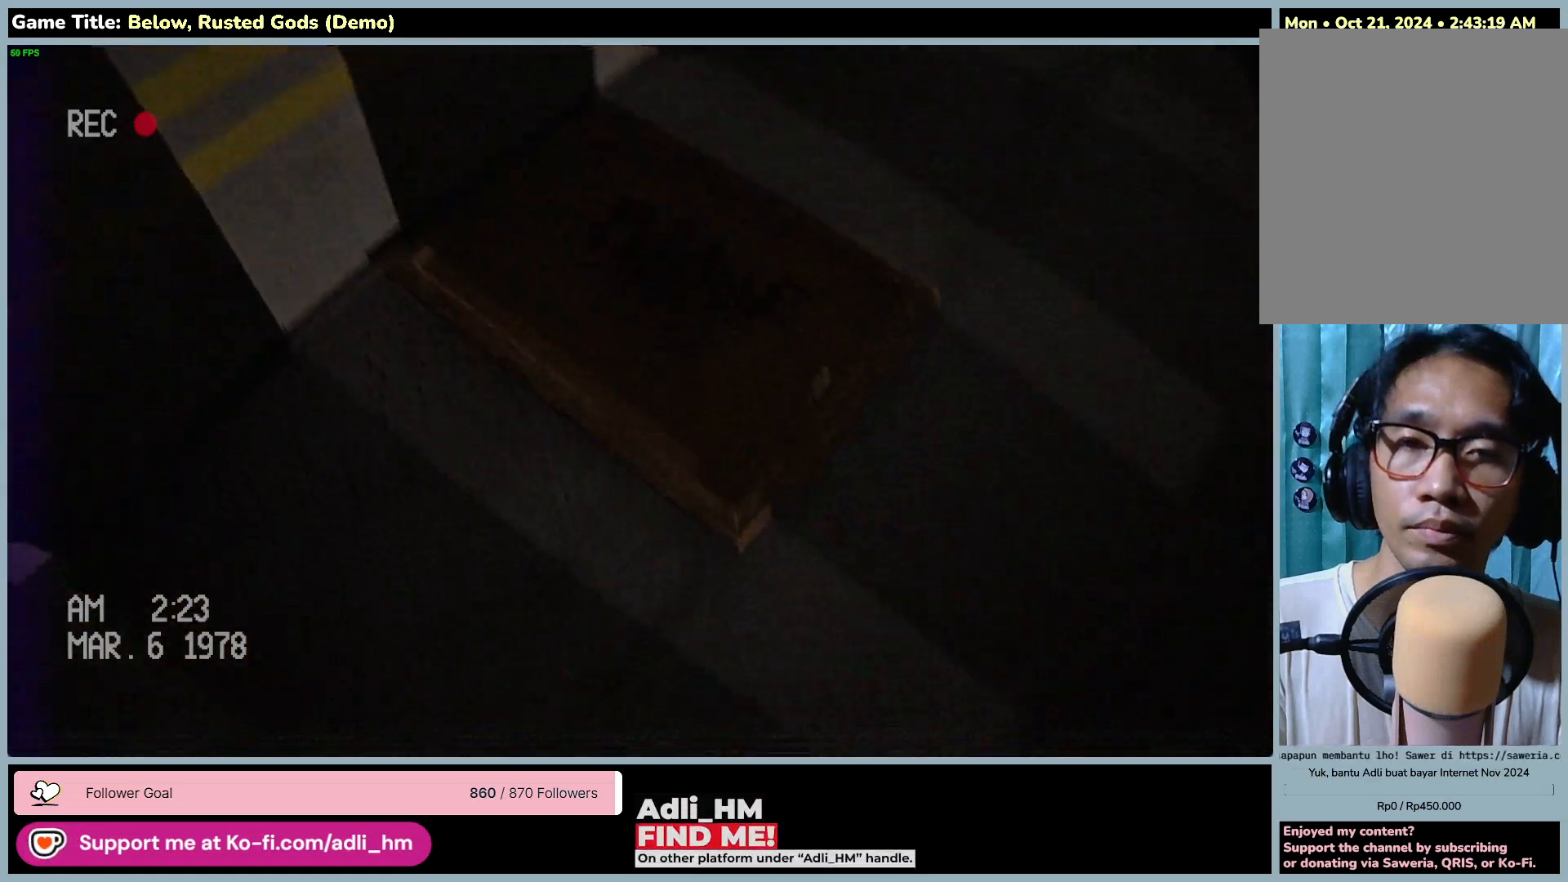
{"keys": ["w"], "mouse": [], "events": [[383, "w", "down"]]}
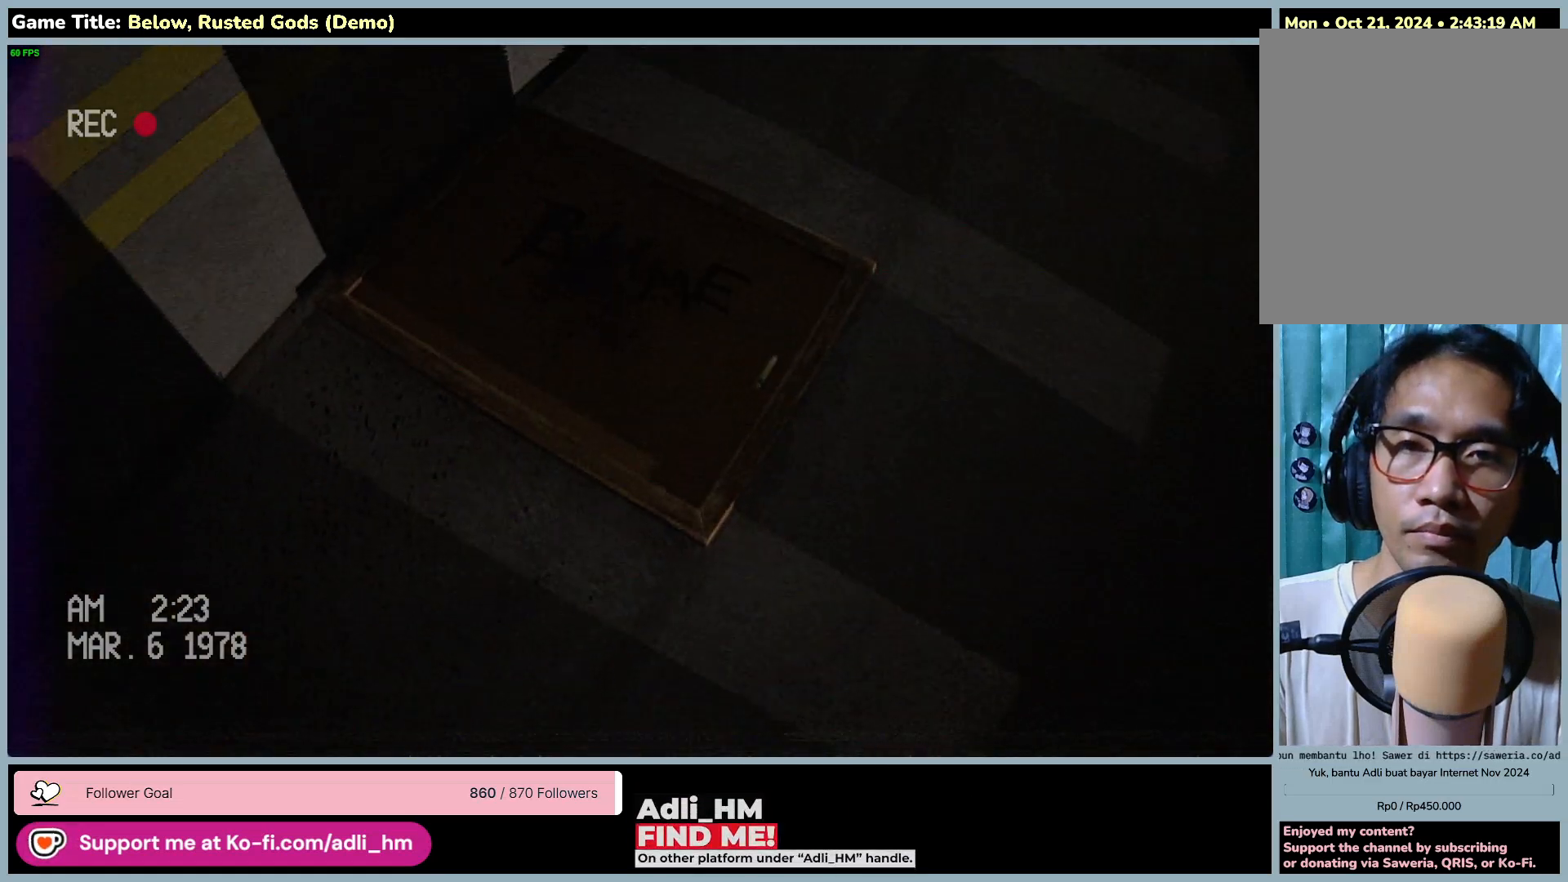
{"keys": ["w"], "mouse": [], "events": []}
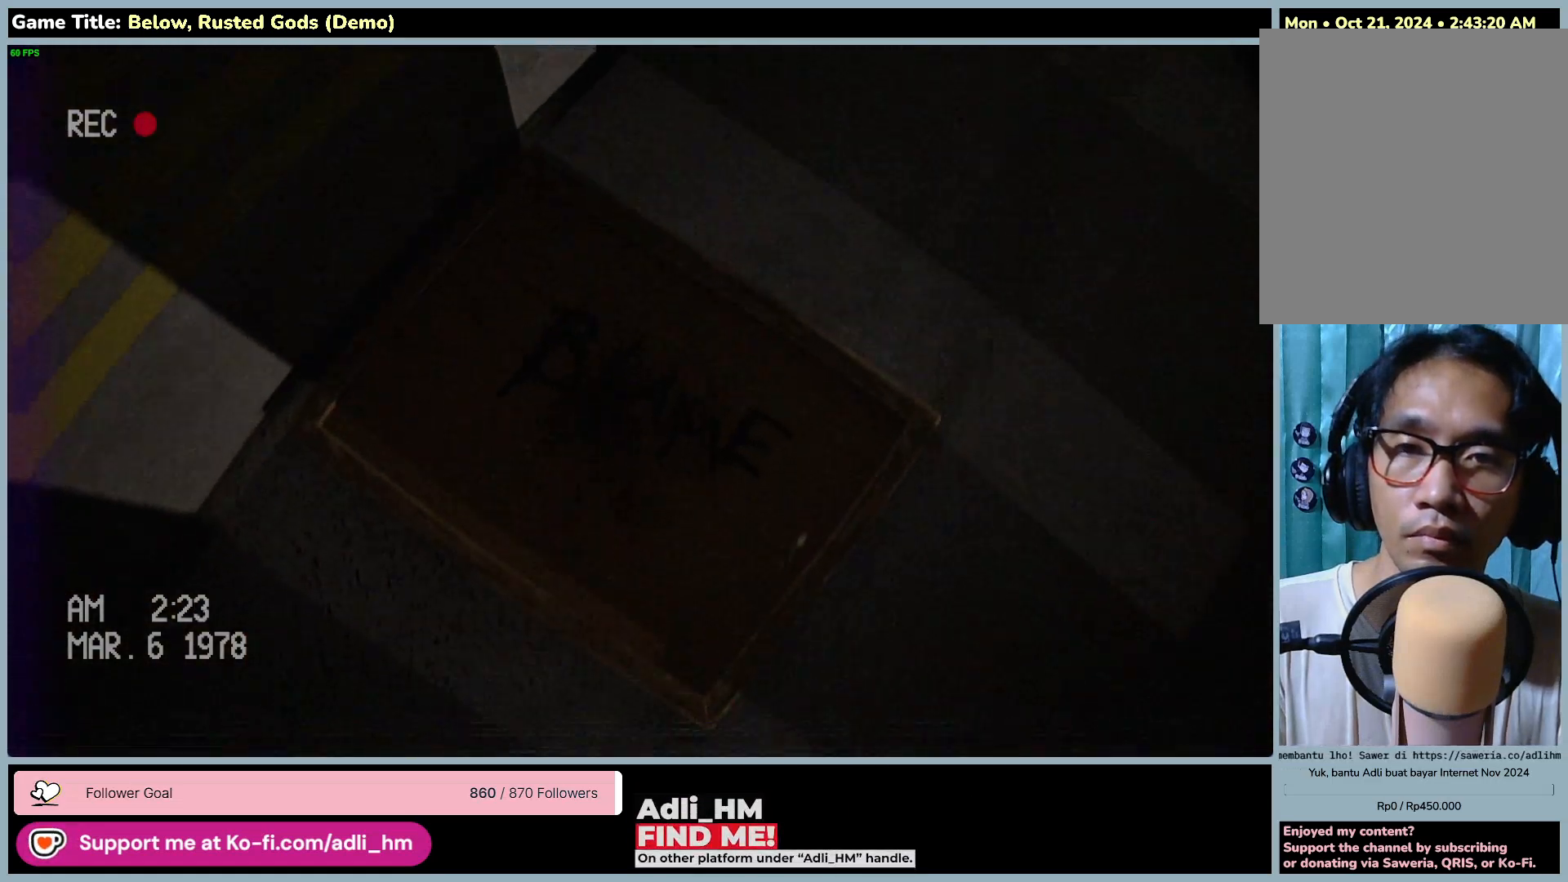
{"keys": [], "mouse": [], "events": [[333, "w", "up"]]}
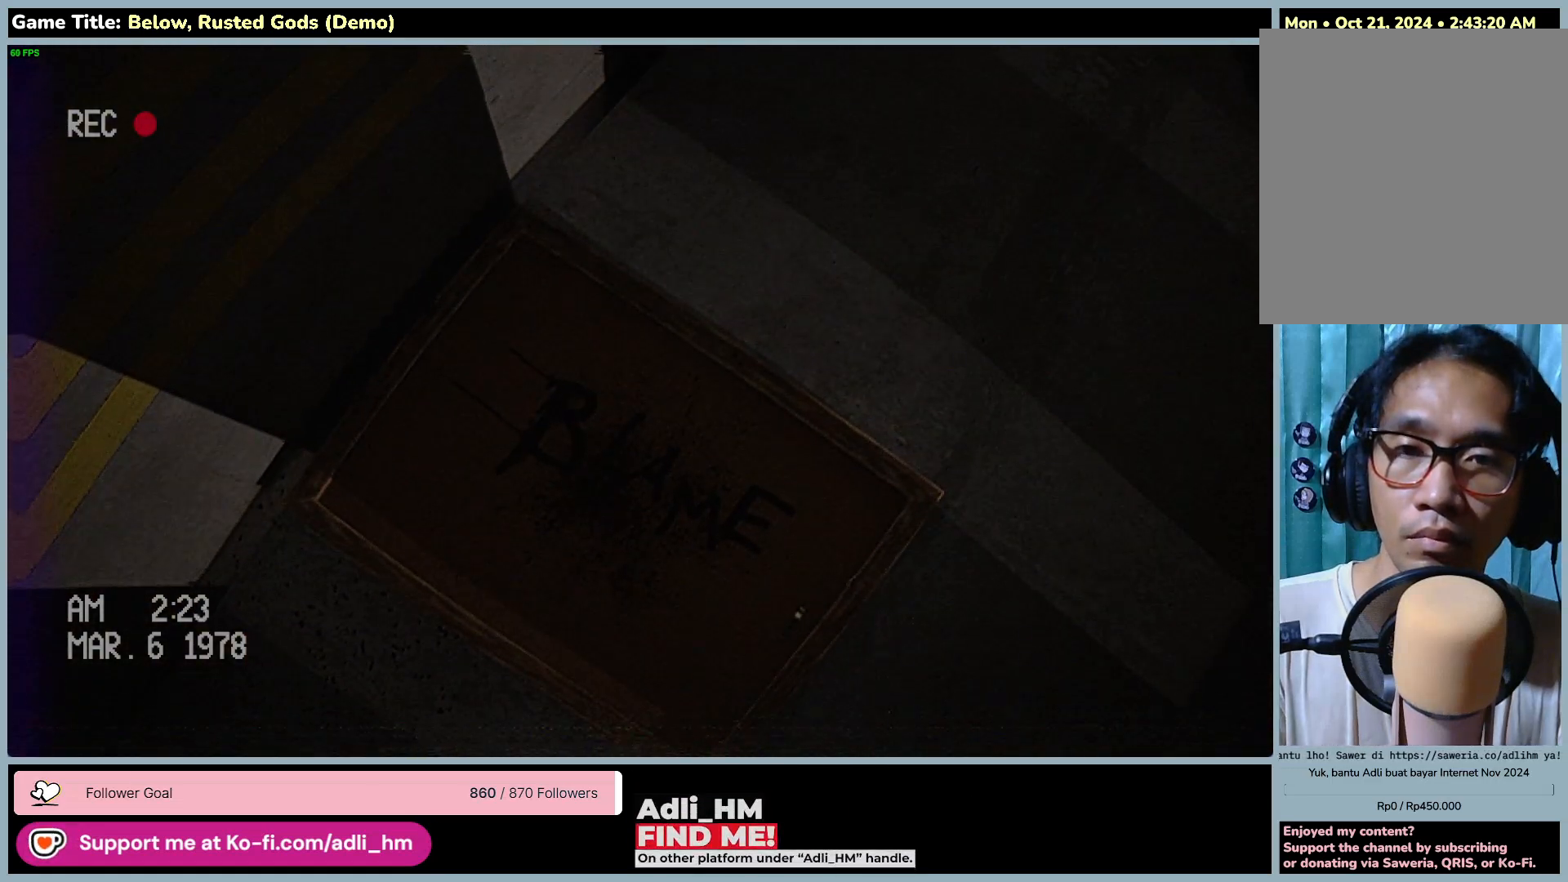
{"keys": ["w"], "mouse": [], "events": [[150, "w", "down"]]}
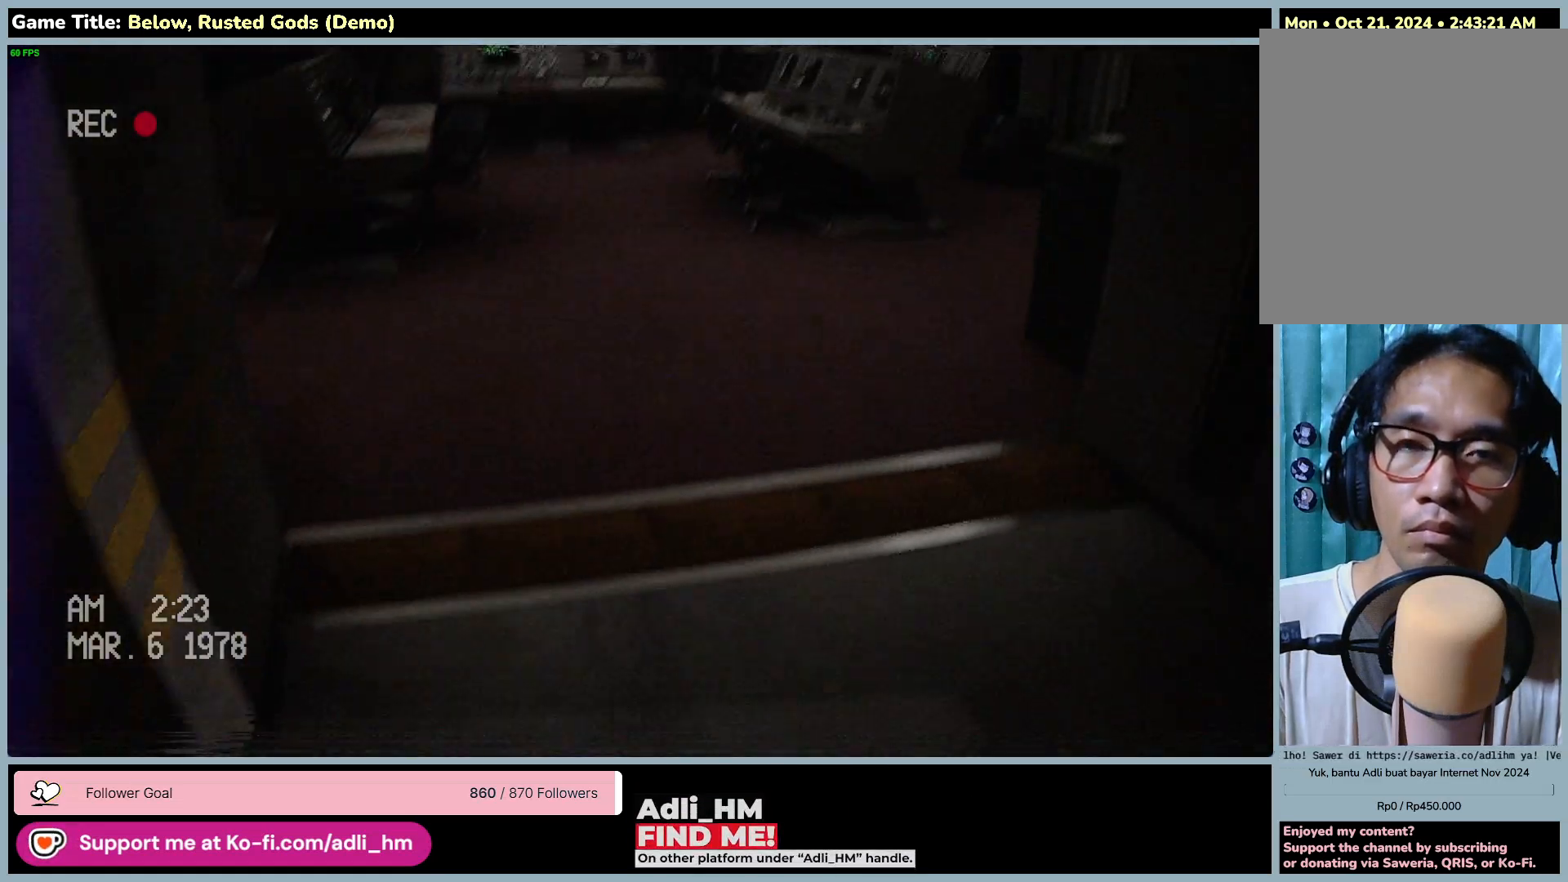
{"keys": ["w"], "mouse": [], "events": []}
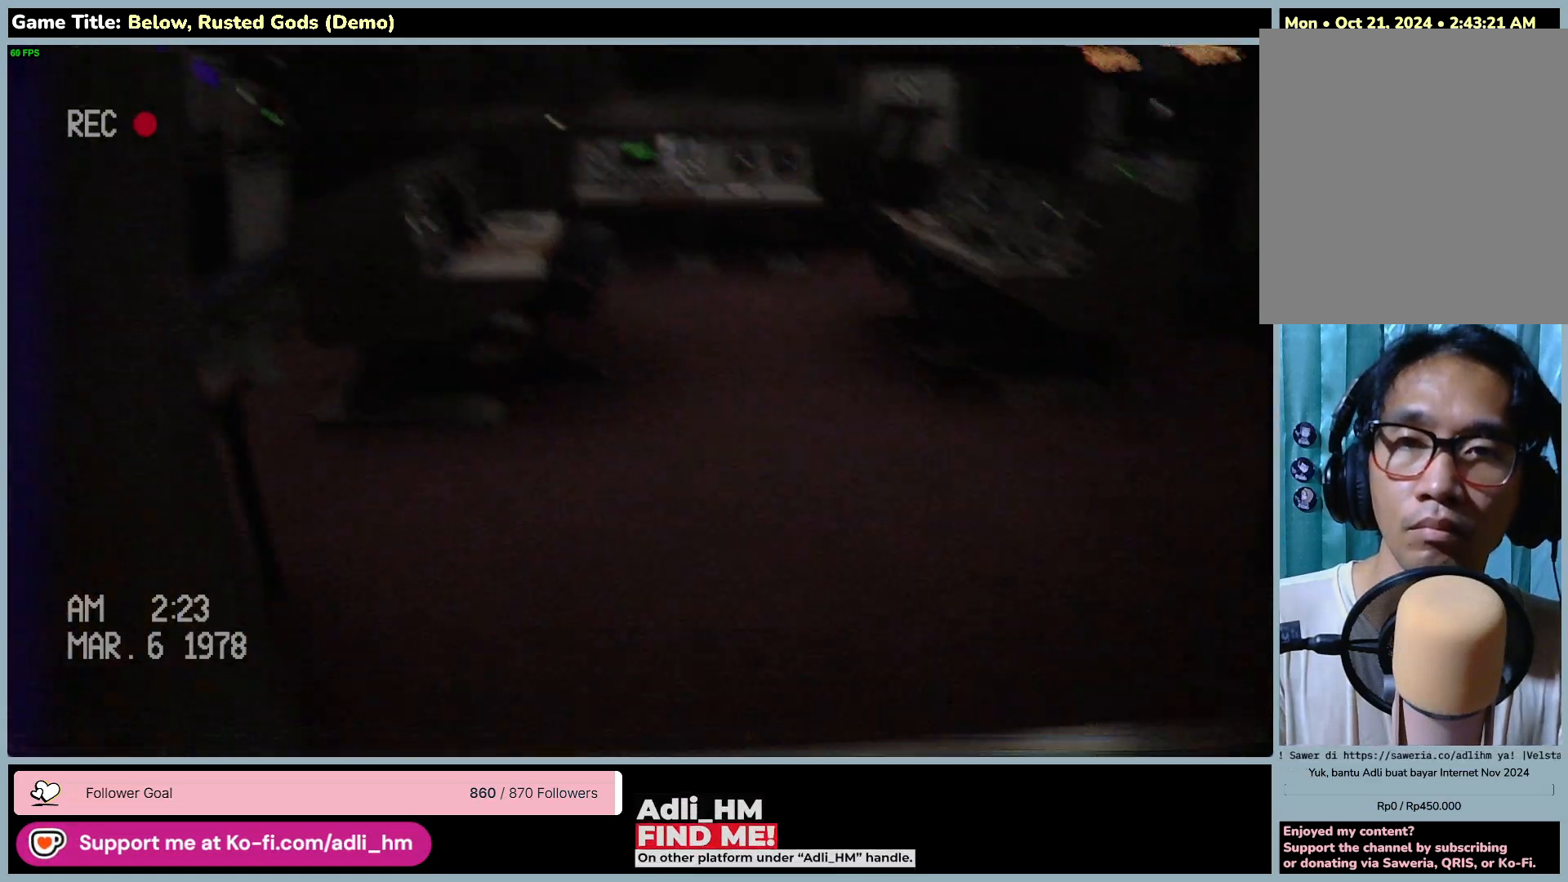
{"keys": ["w"], "mouse": [], "events": []}
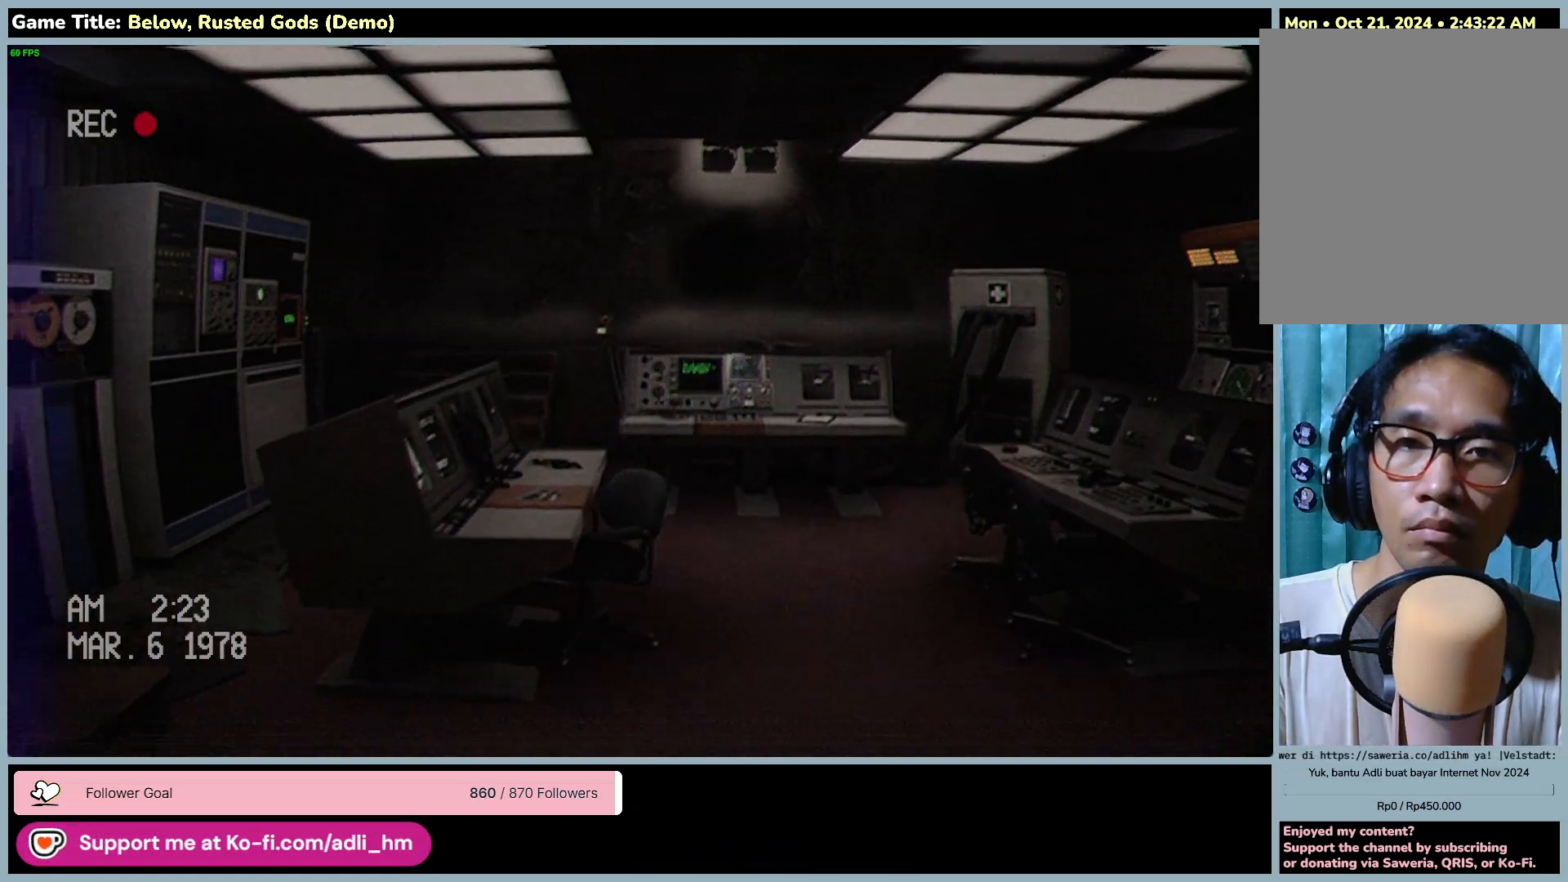
{"keys": ["w"], "mouse": [], "events": []}
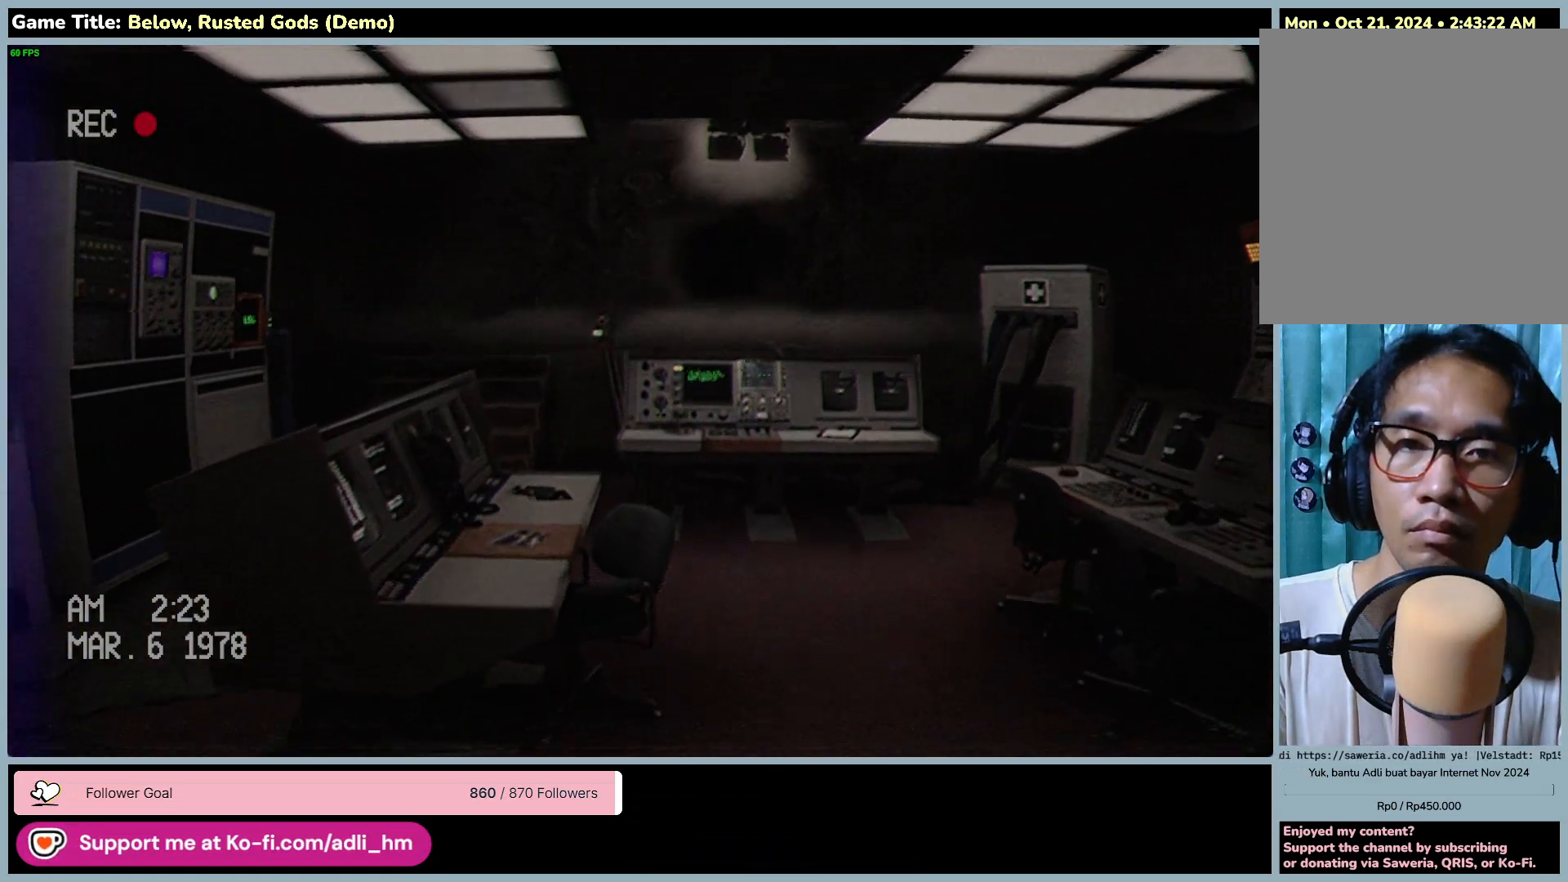
{"keys": ["d", "w"], "mouse": [], "events": [[67, "d", "down"]]}
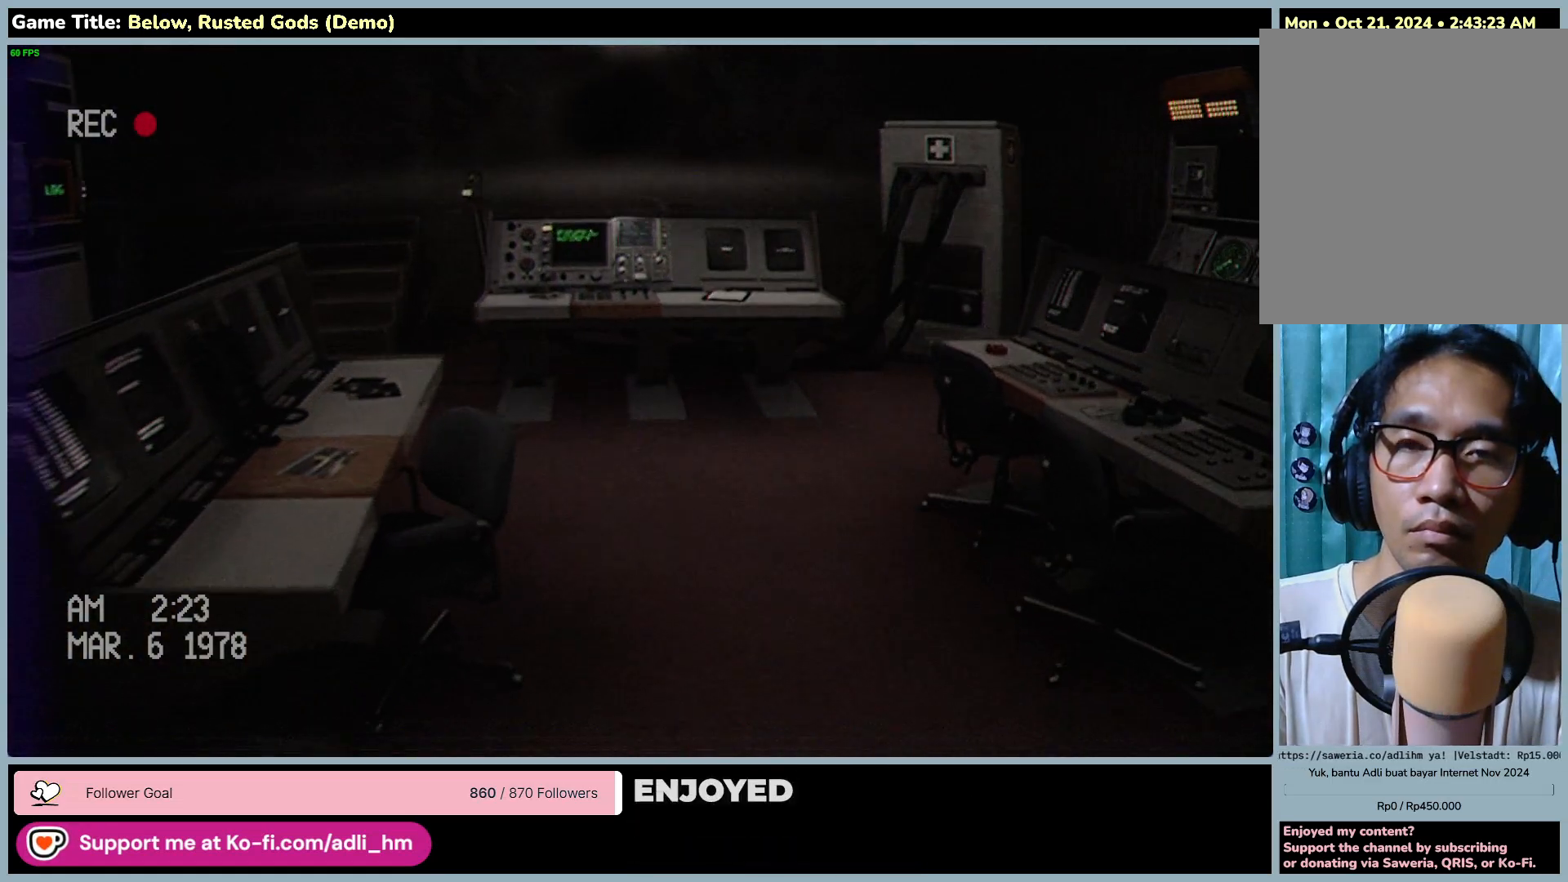
{"keys": ["w"], "mouse": [], "events": [[100, "d", "up"]]}
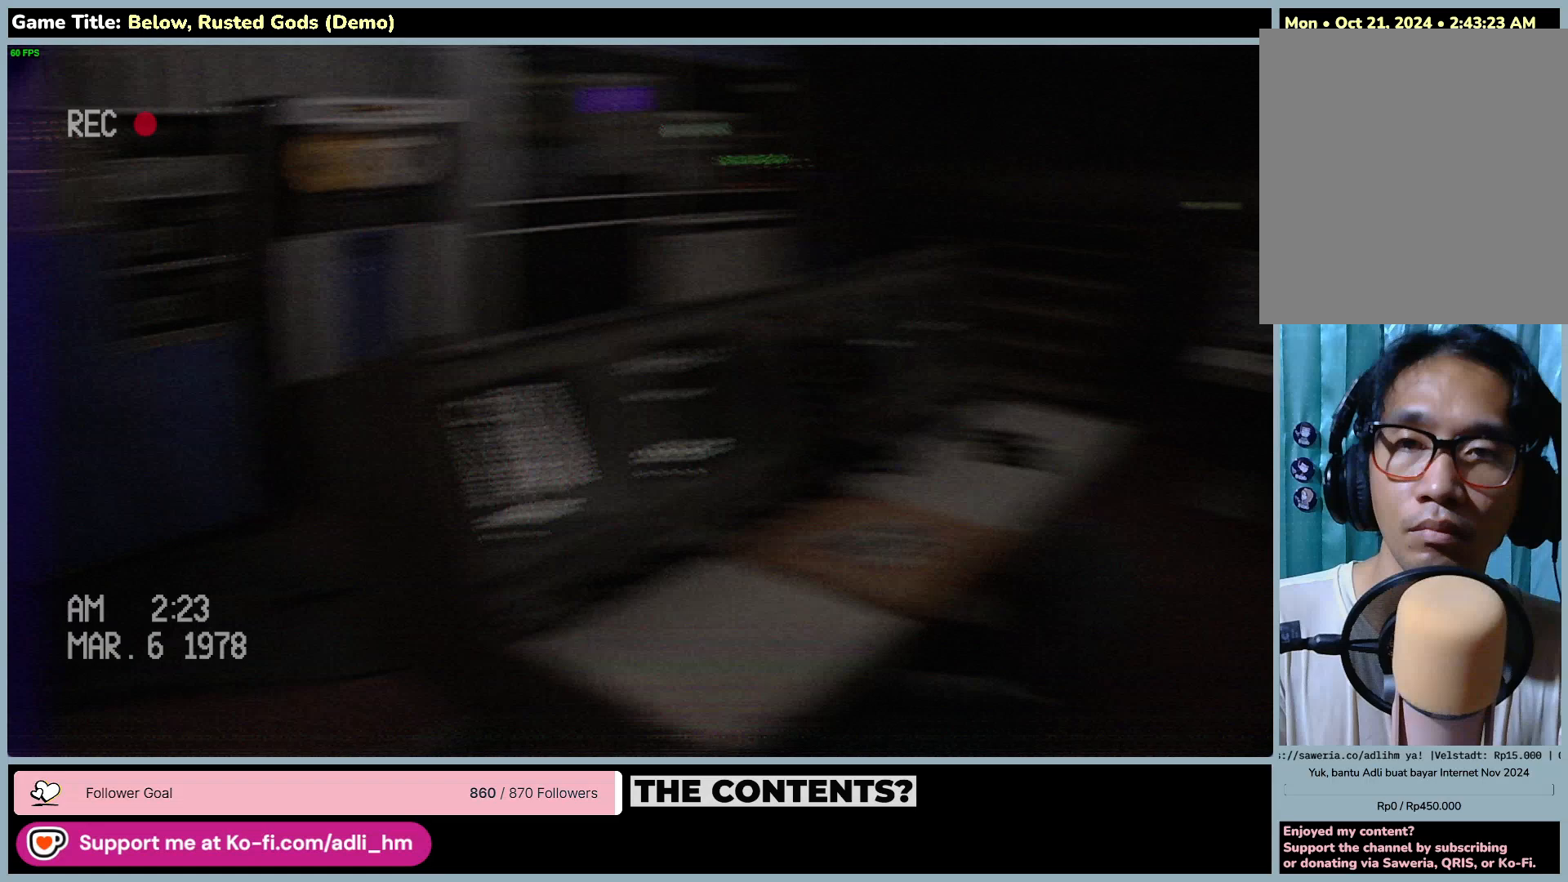
{"keys": [], "mouse": [], "events": [[333, "w", "up"]]}
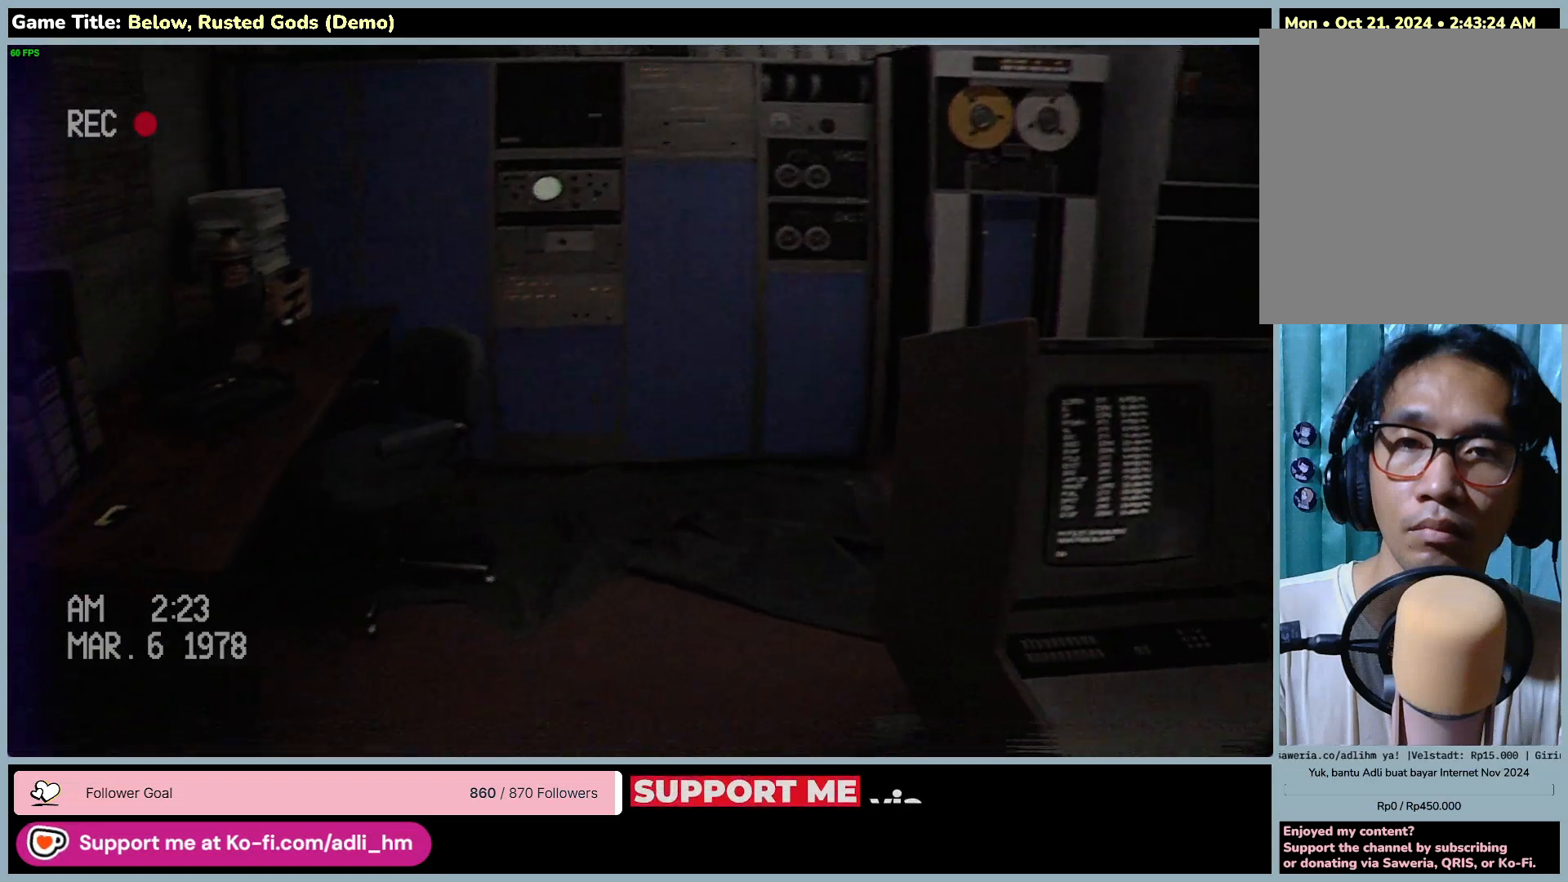
{"keys": ["w"], "mouse": [], "events": [[150, "w", "down"]]}
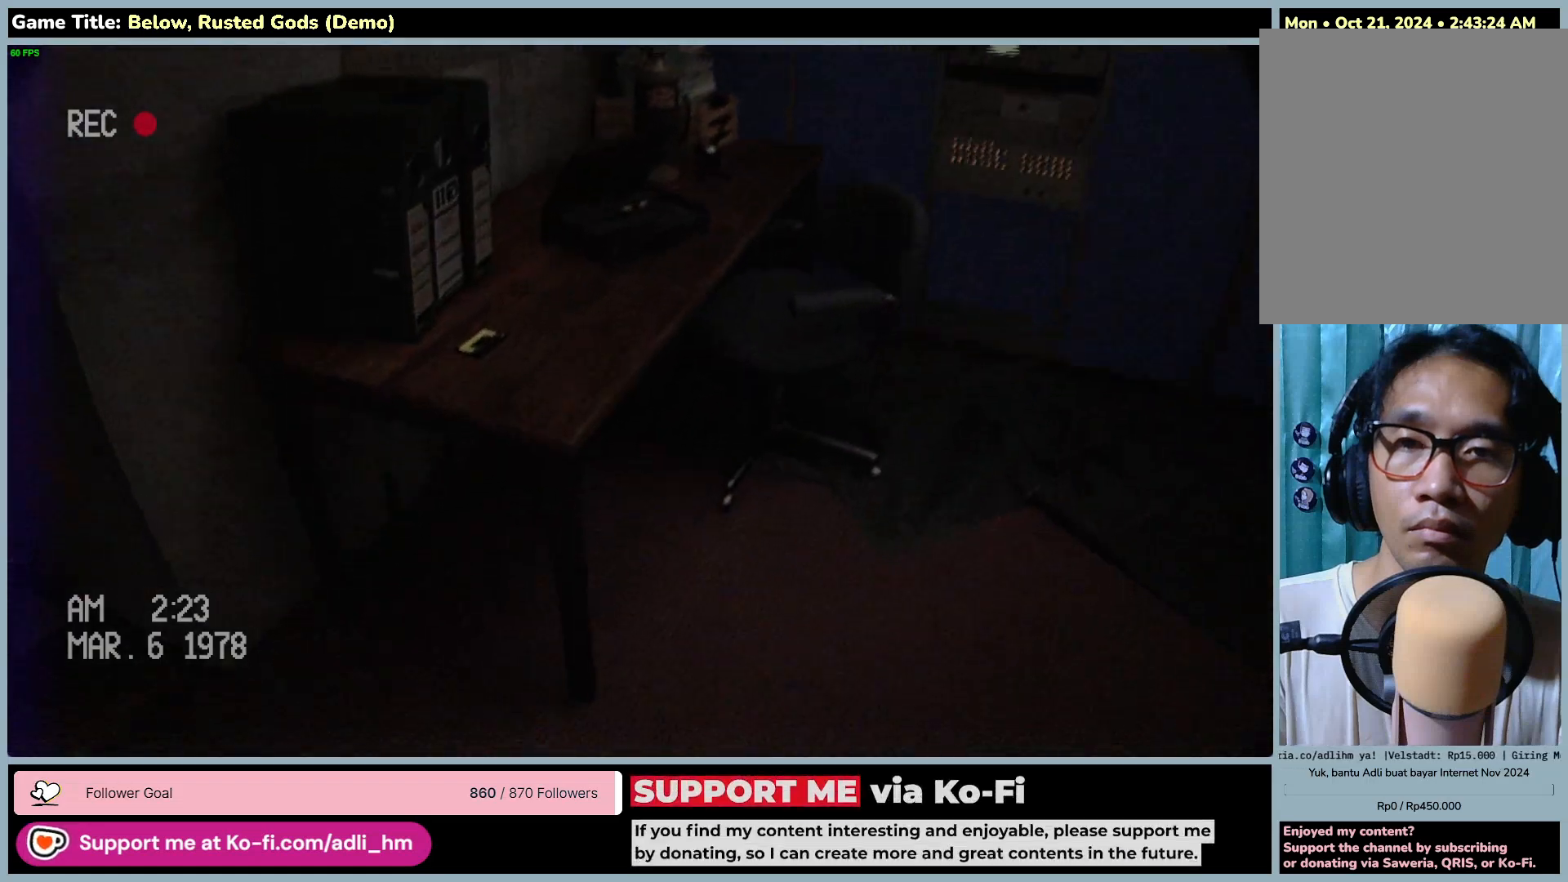
{"keys": ["d", "w"], "mouse": [], "events": [[400, "d", "down"]]}
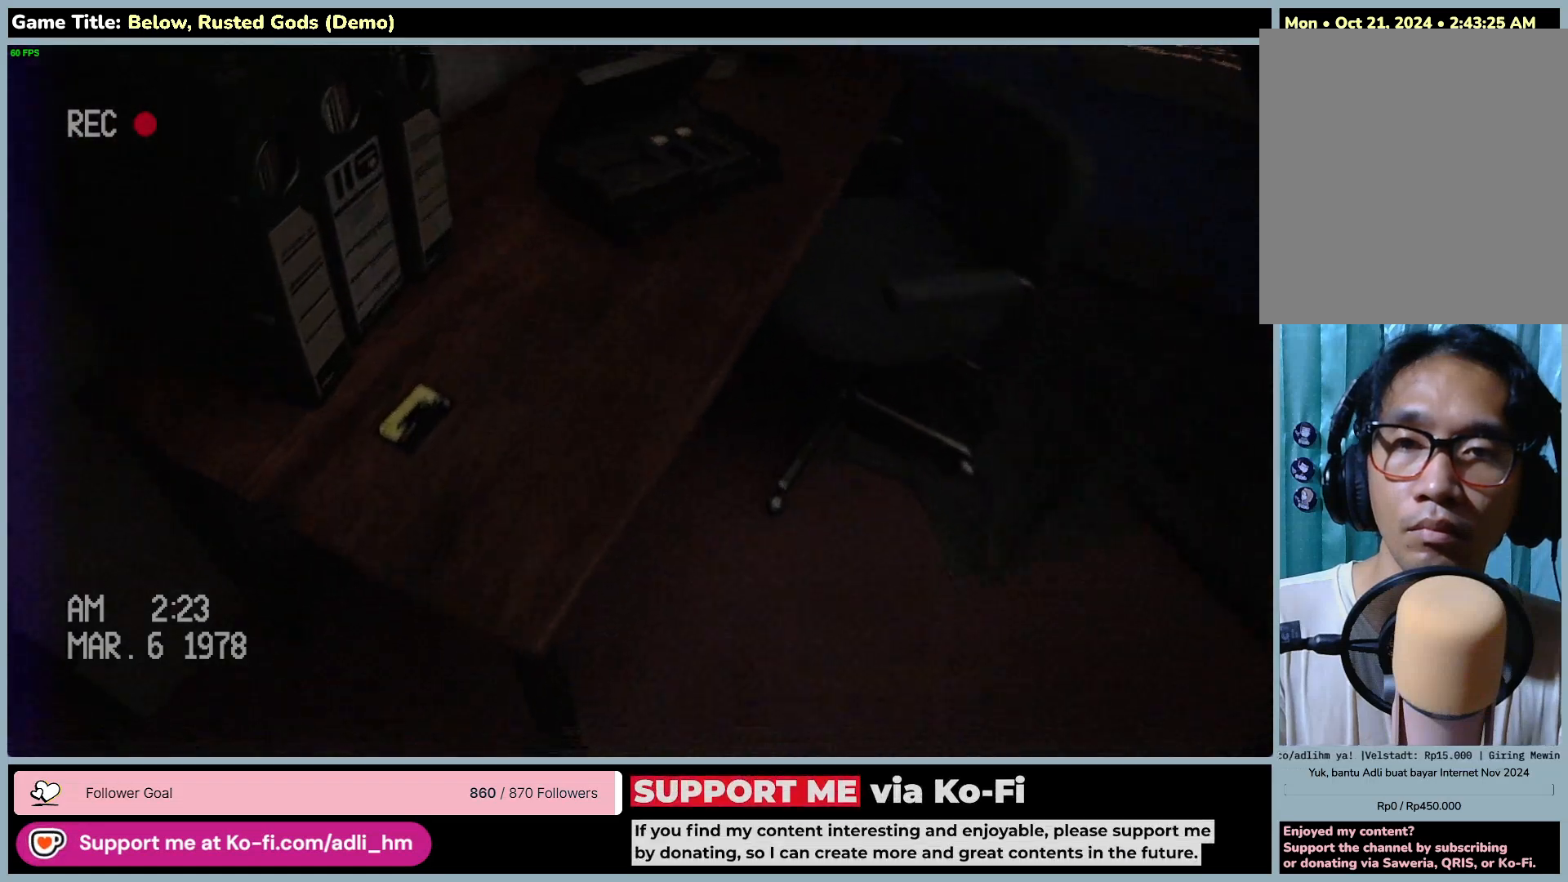
{"keys": ["w"], "mouse": [], "events": [[433, "d", "up"]]}
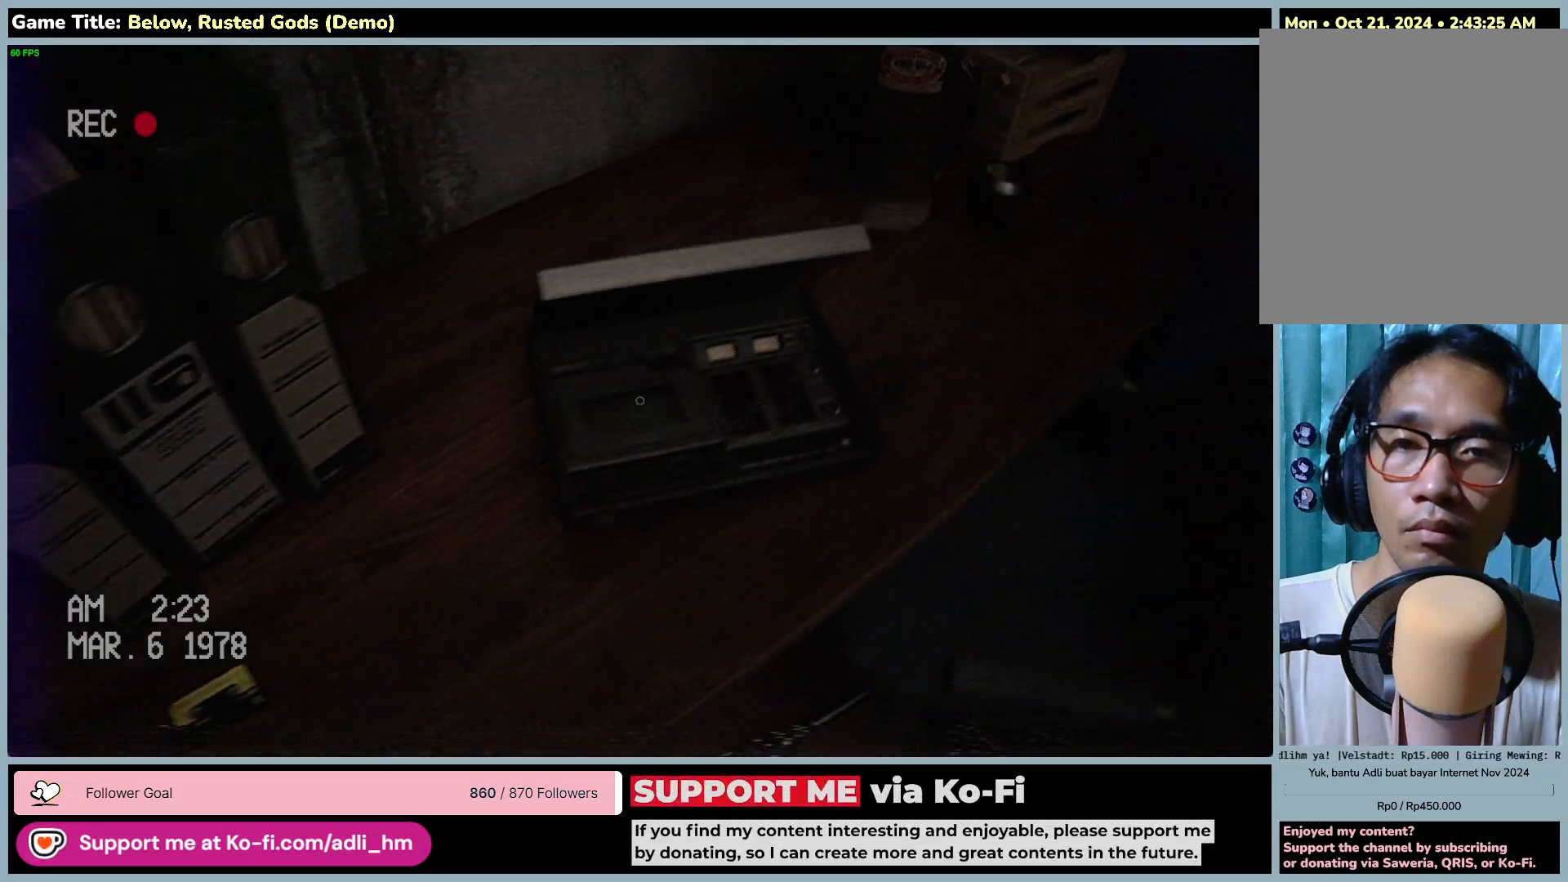
{"keys": [], "mouse": ["left"], "events": [[267, "w", "up"], [500, "mouse_left", "down"]]}
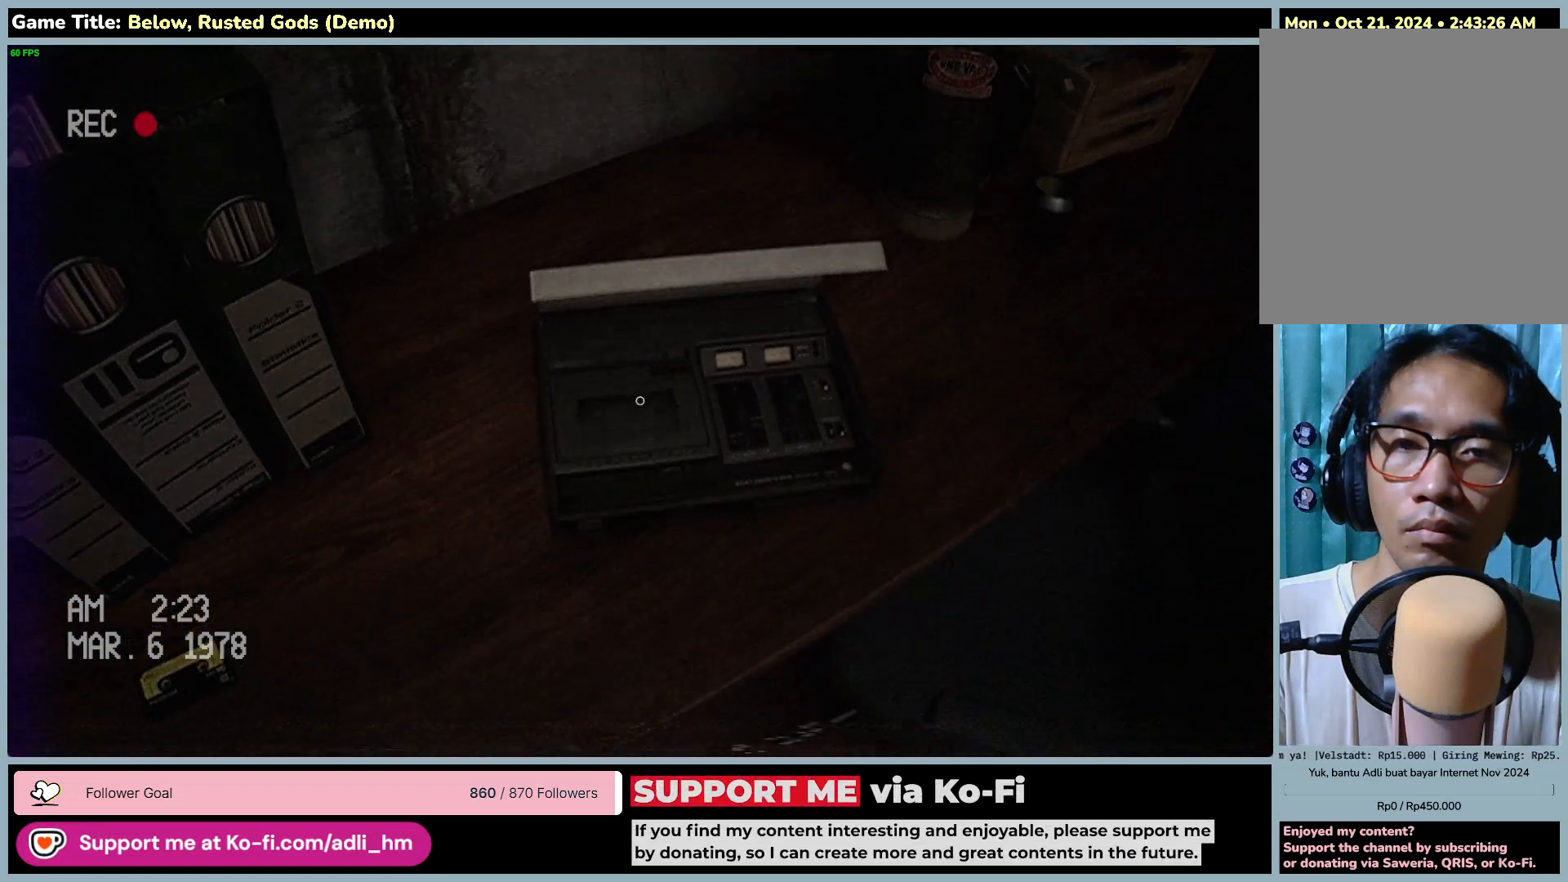
{"keys": [], "mouse": [], "events": [[300, "mouse_left", "up"]]}